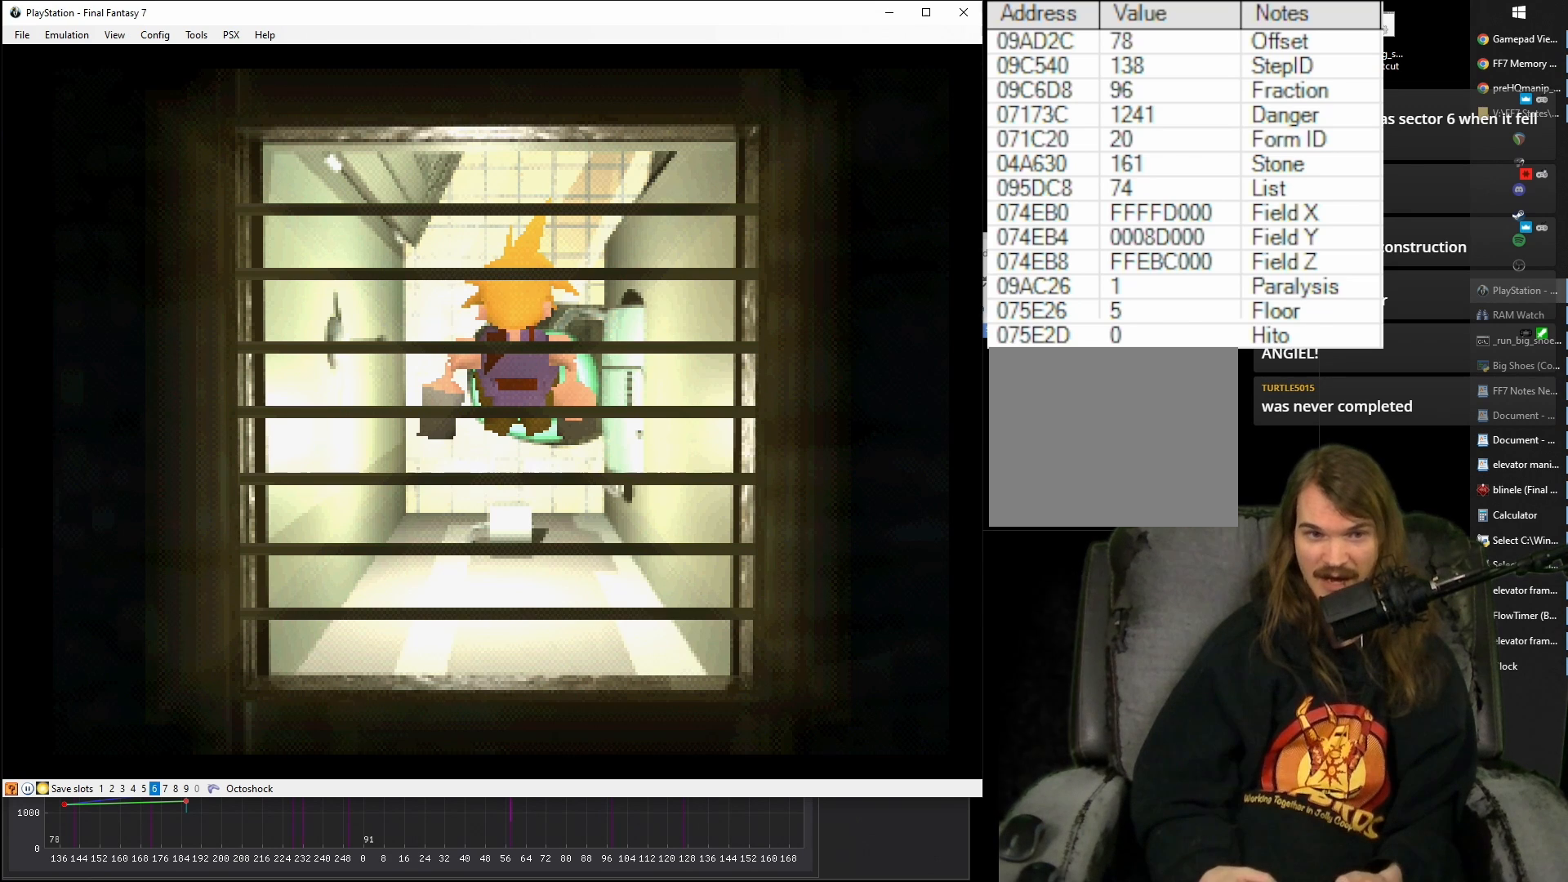
Gameplay with a controller (PlayStation layout); each line is a JSON object with the inputs held at the frame after it. "events" lists button and stick changes between this image and that frame as [ms after this image, input, new state], when the widget could be followed in between. Not read: L3 R3 left_stick right_stick.
{"buttons": ["CROSS", "DPAD_UP", "DPAD_RIGHT"], "events": [[333, "CROSS", "down"], [350, "DPAD_RIGHT", "down"], [350, "DPAD_UP", "down"]]}
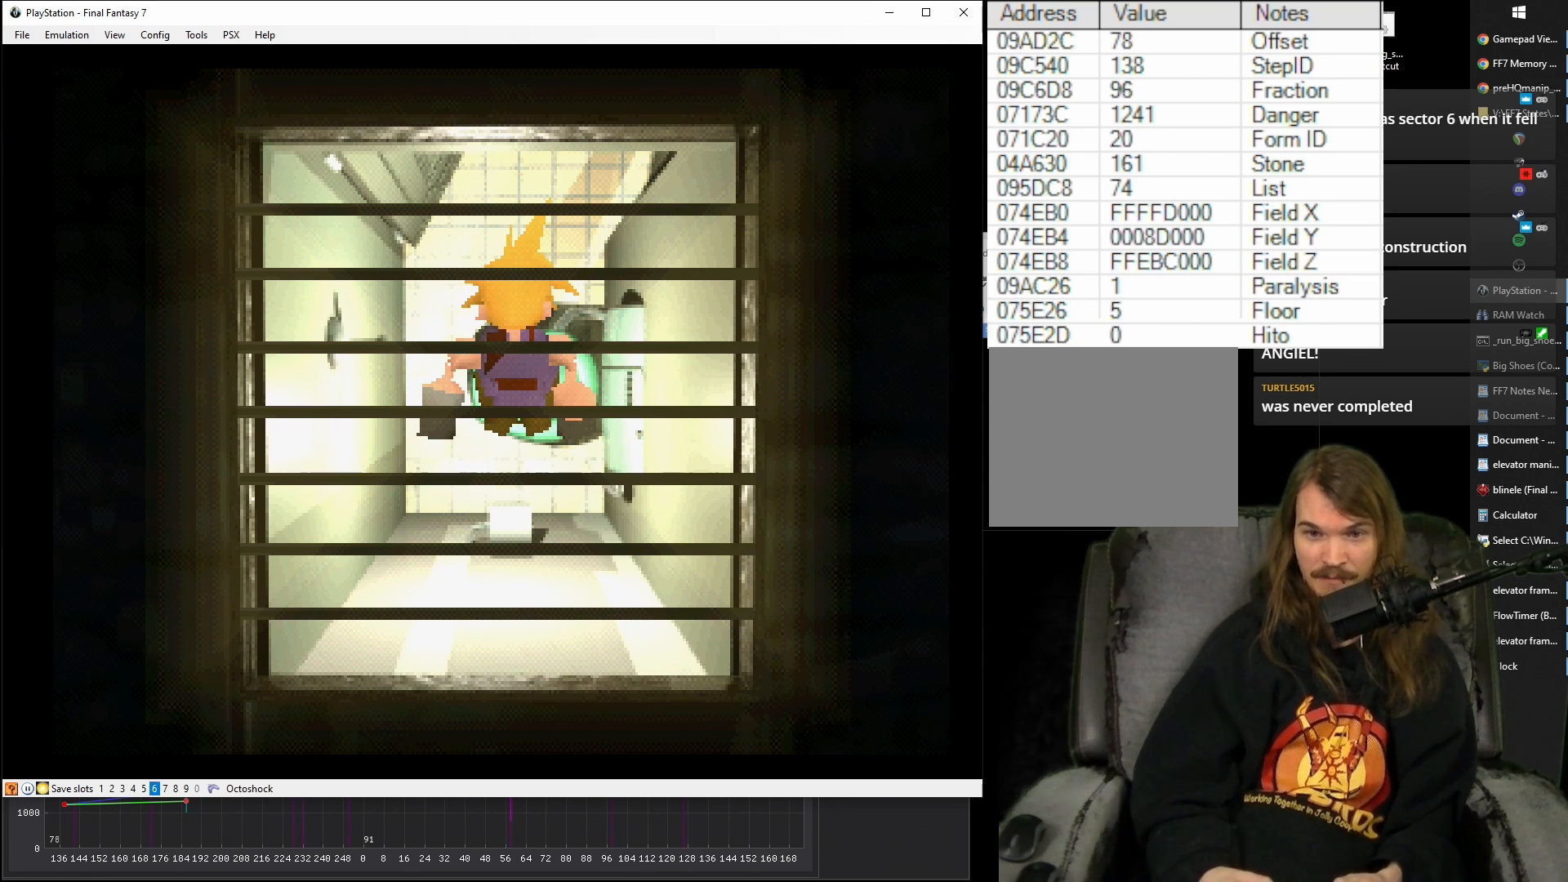
{"buttons": ["CROSS", "DPAD_UP", "DPAD_RIGHT"], "events": []}
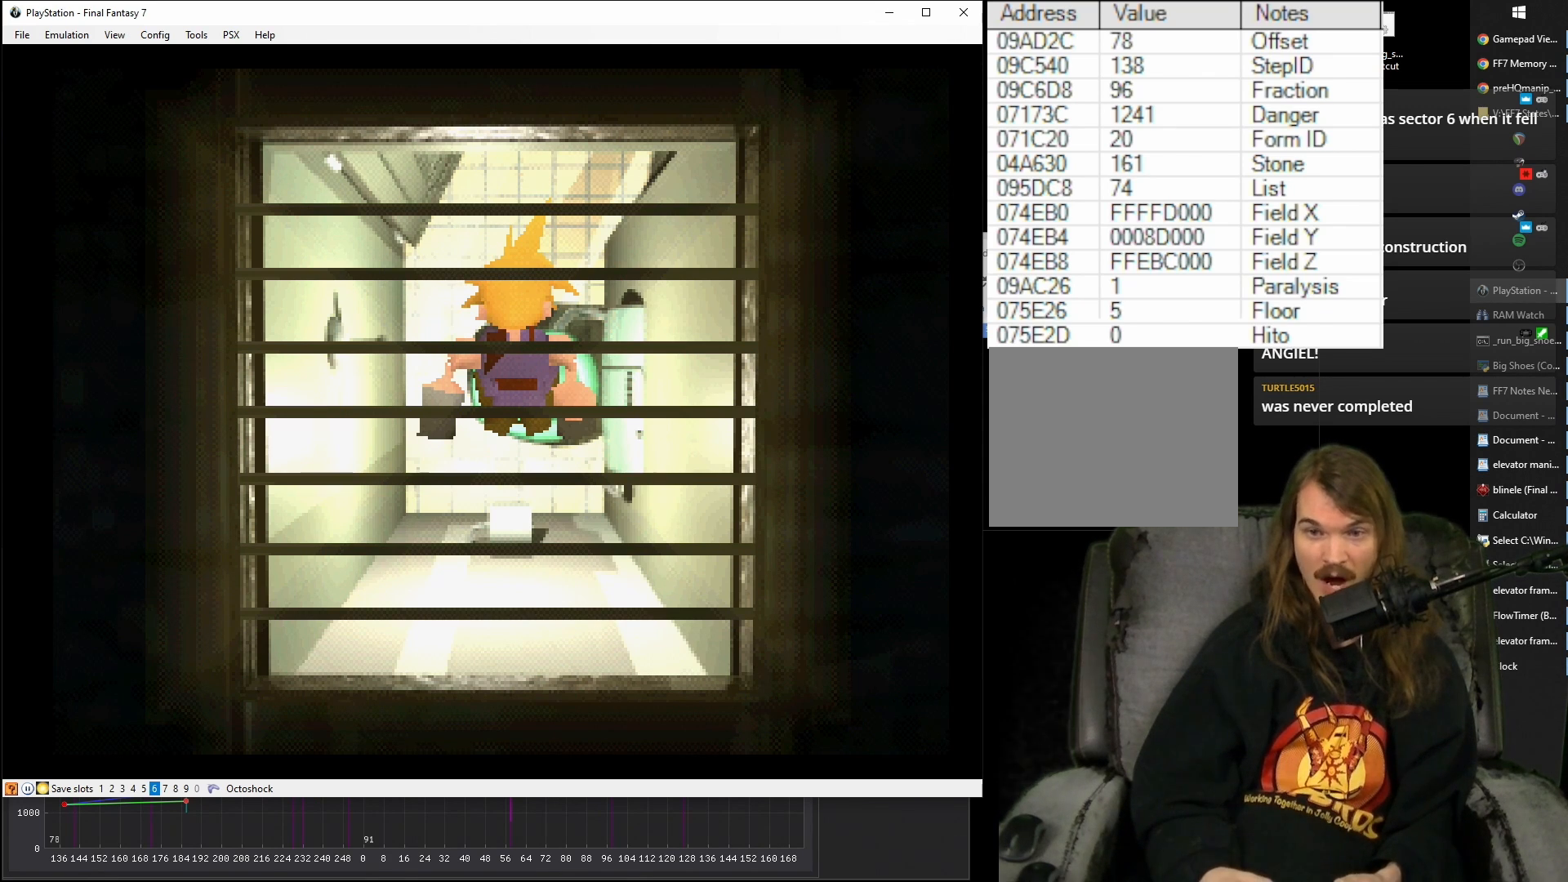
{"buttons": ["CROSS", "DPAD_UP", "DPAD_RIGHT"], "events": []}
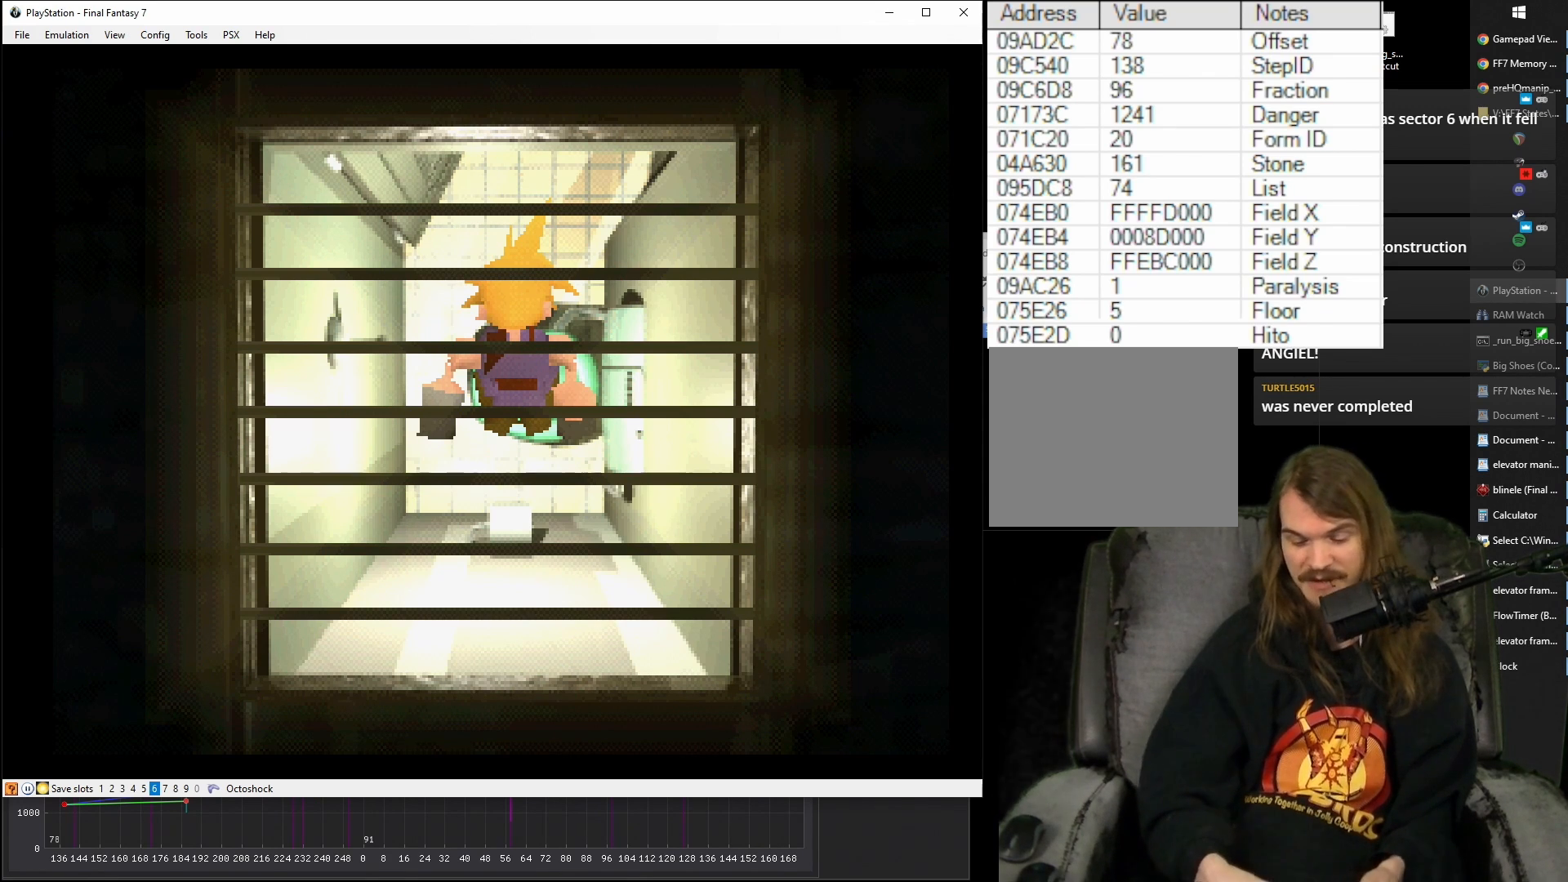
{"buttons": ["CROSS", "DPAD_UP", "DPAD_RIGHT"], "events": []}
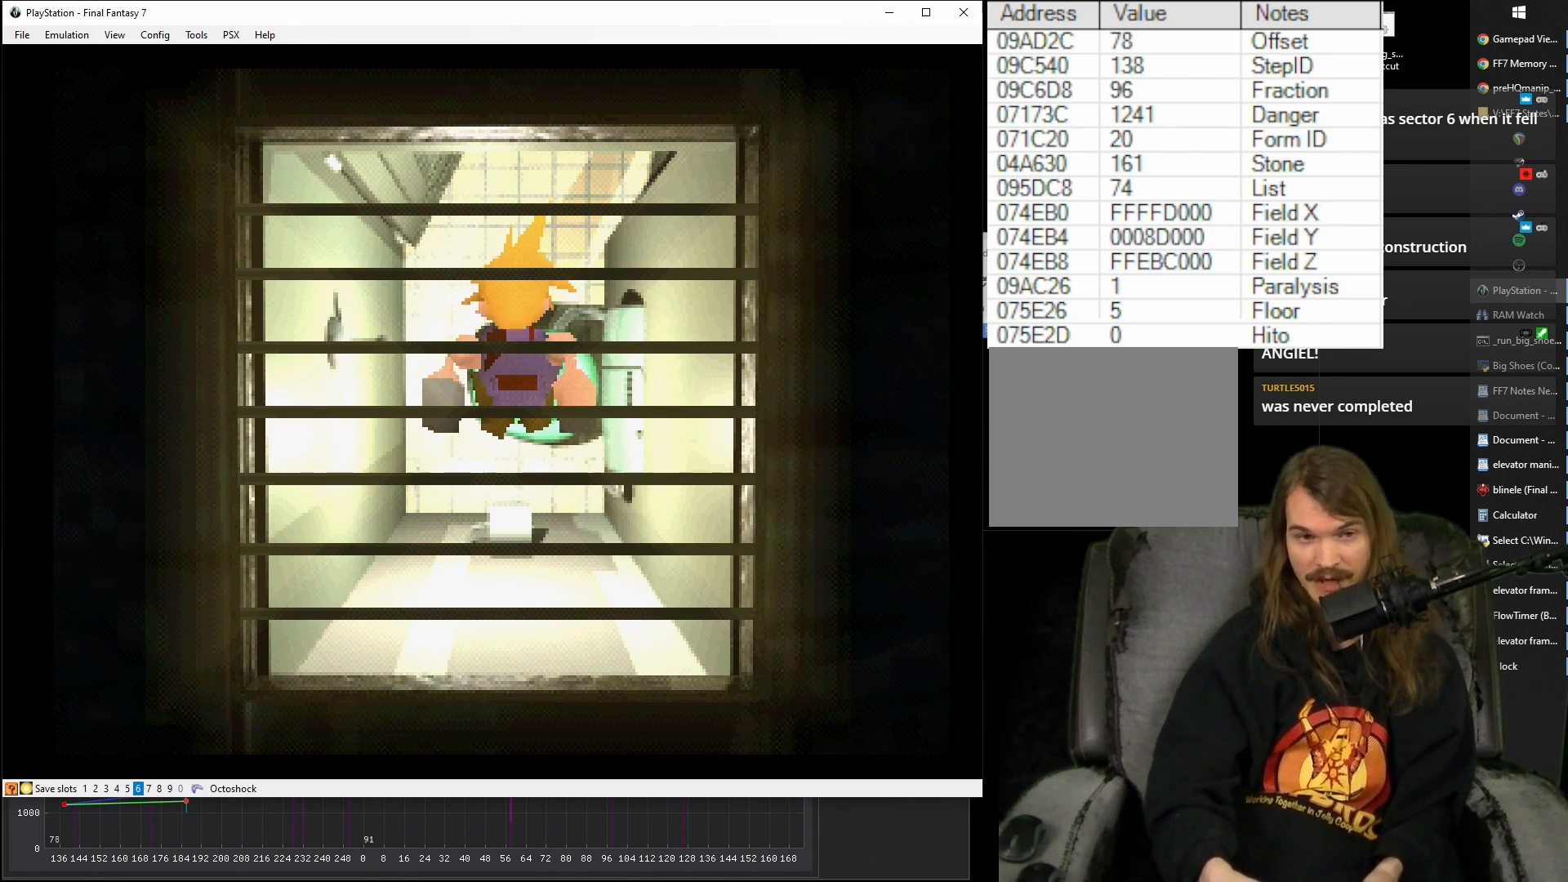
{"buttons": ["CROSS", "DPAD_UP", "DPAD_RIGHT"], "events": []}
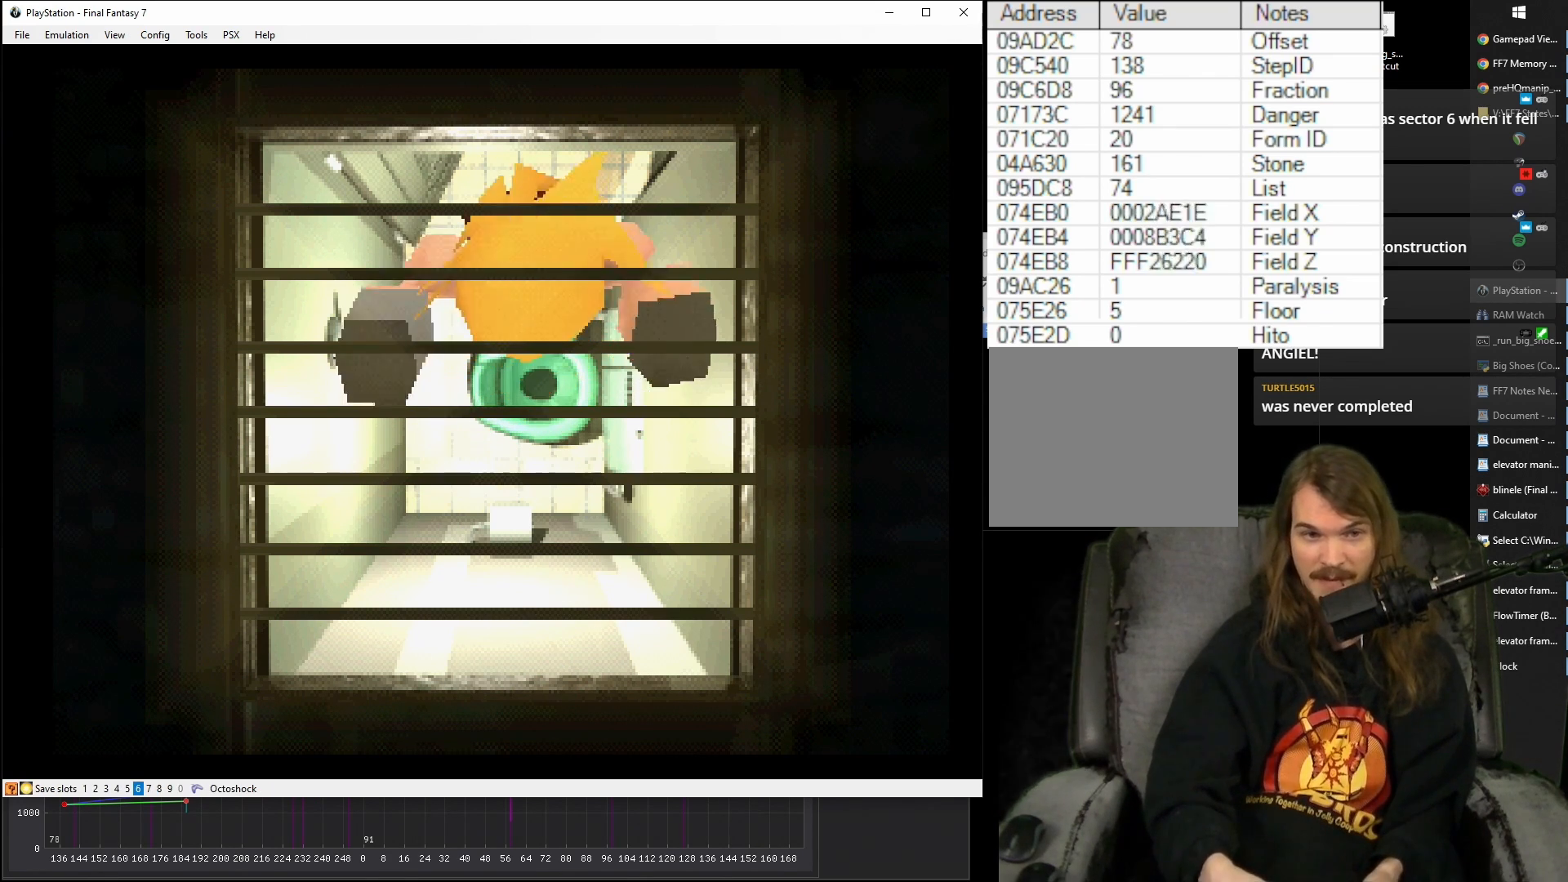
{"buttons": ["CROSS", "DPAD_UP", "DPAD_RIGHT"], "events": []}
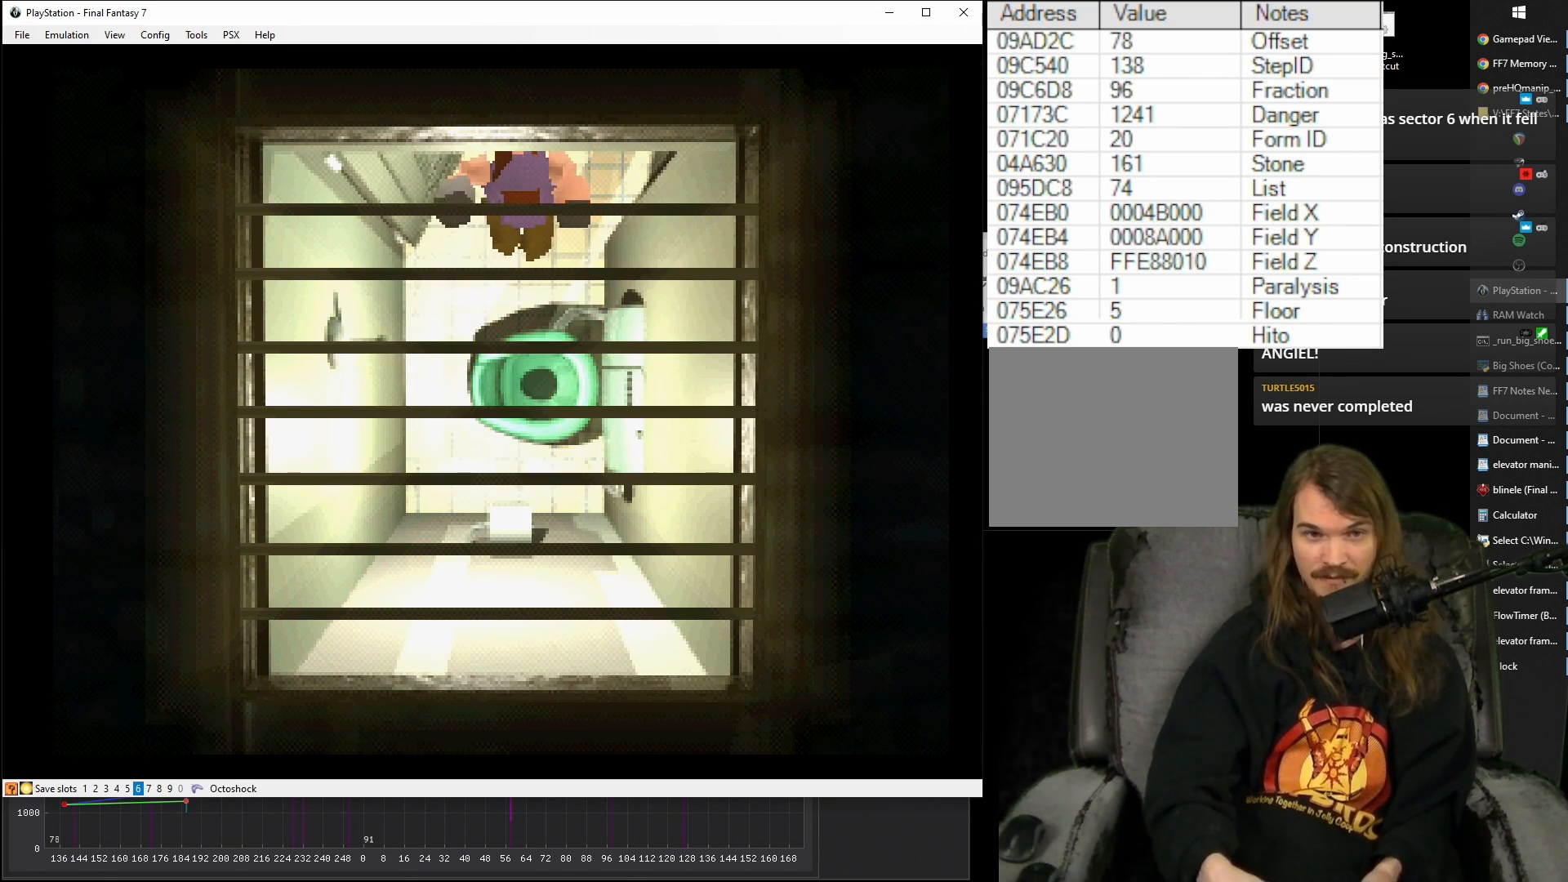
{"buttons": ["CROSS", "DPAD_UP", "DPAD_RIGHT"], "events": []}
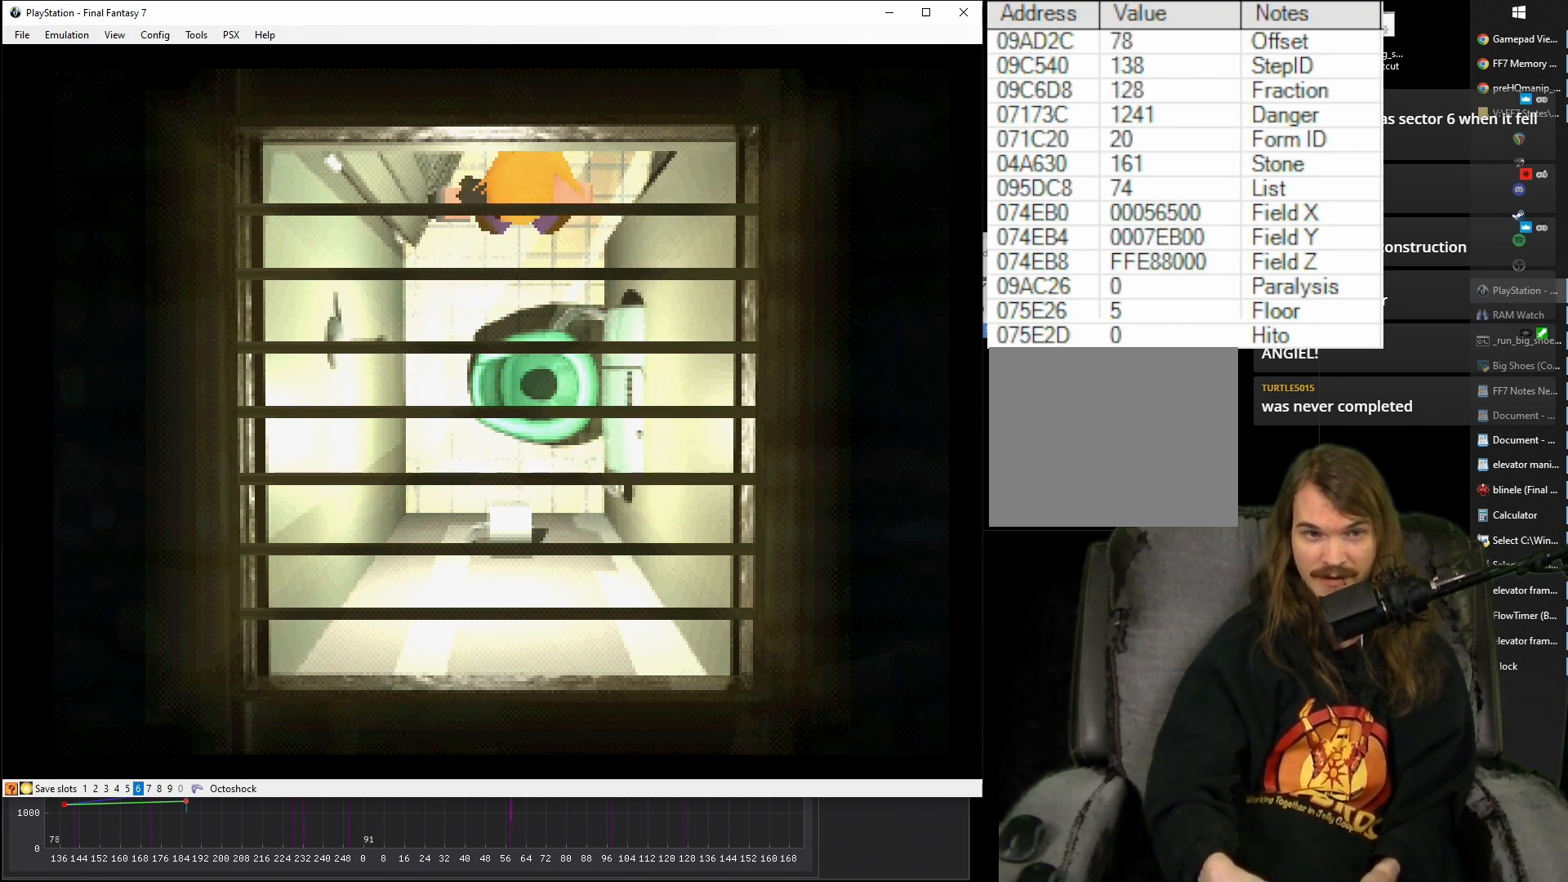
{"buttons": ["CROSS", "DPAD_UP", "DPAD_RIGHT"], "events": []}
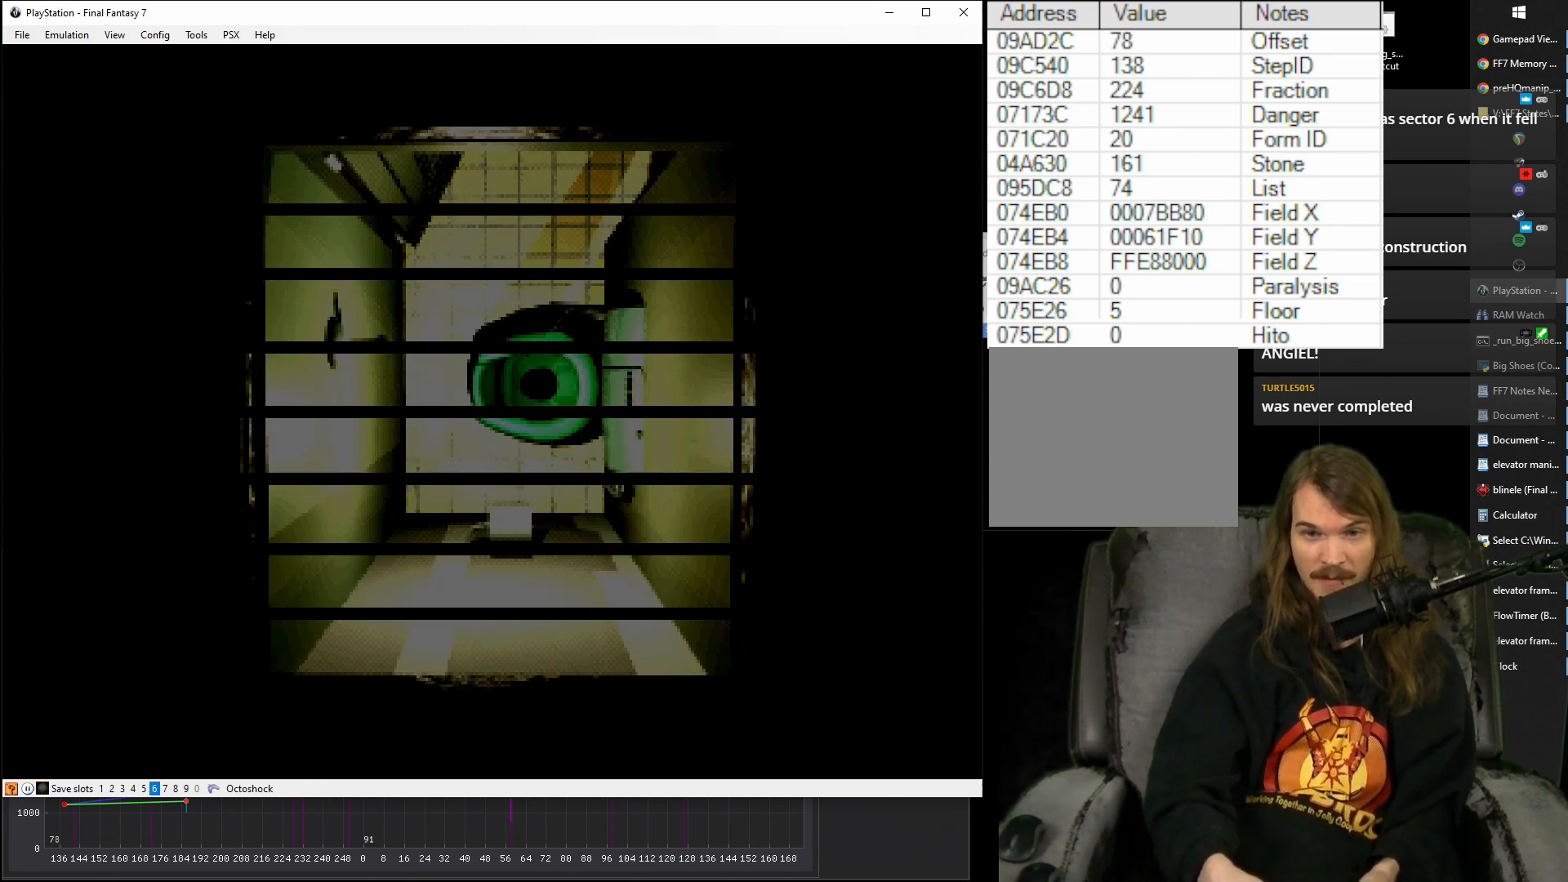
{"buttons": ["CROSS", "DPAD_UP", "DPAD_RIGHT"], "events": []}
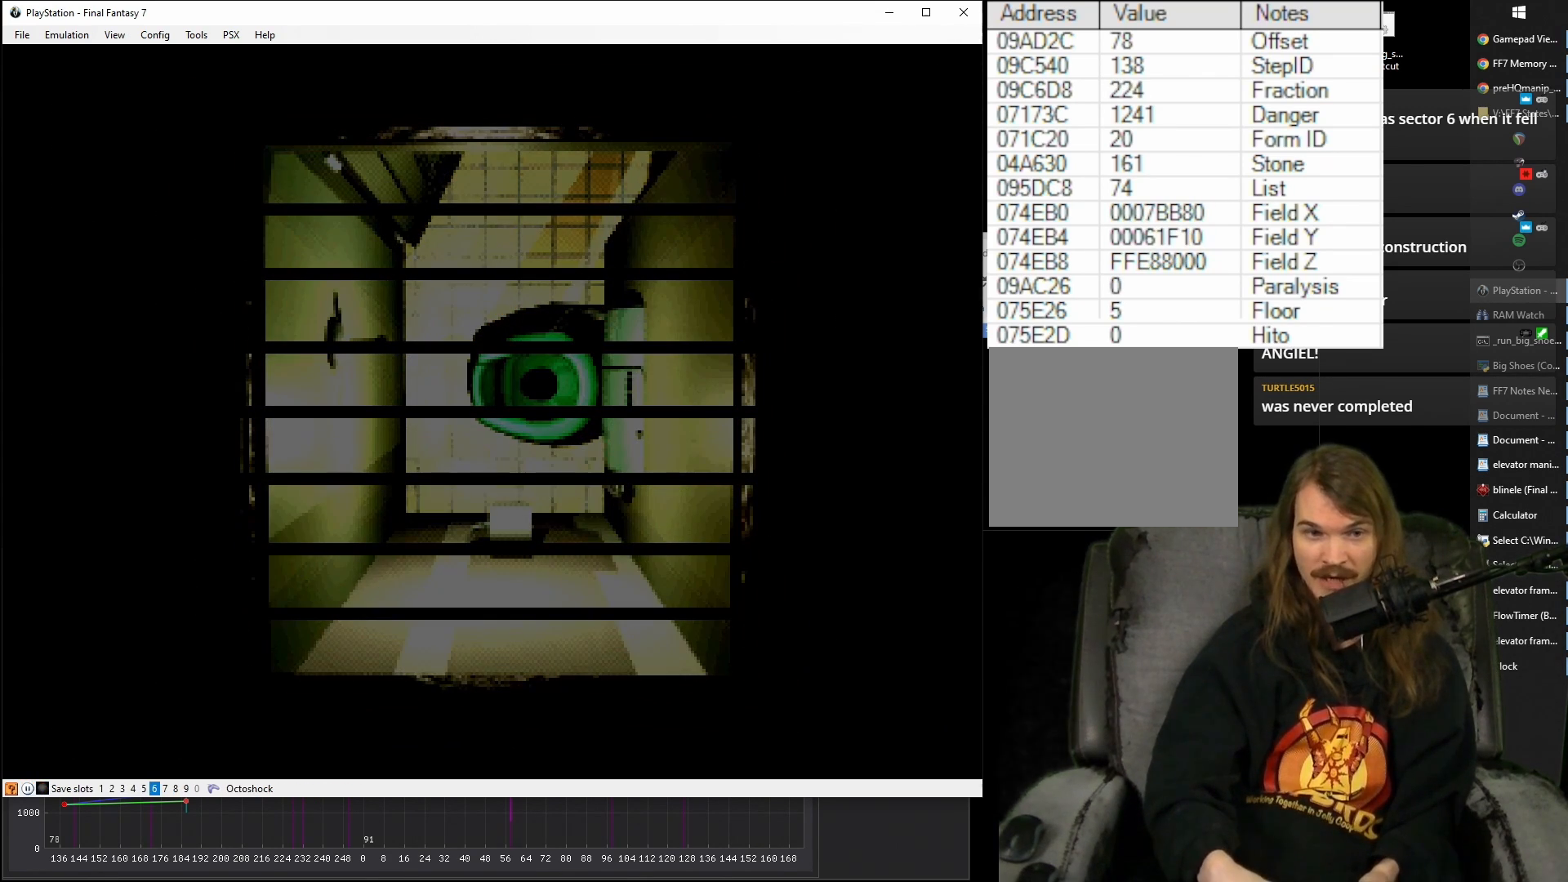
{"buttons": ["CROSS", "DPAD_UP", "DPAD_RIGHT"], "events": []}
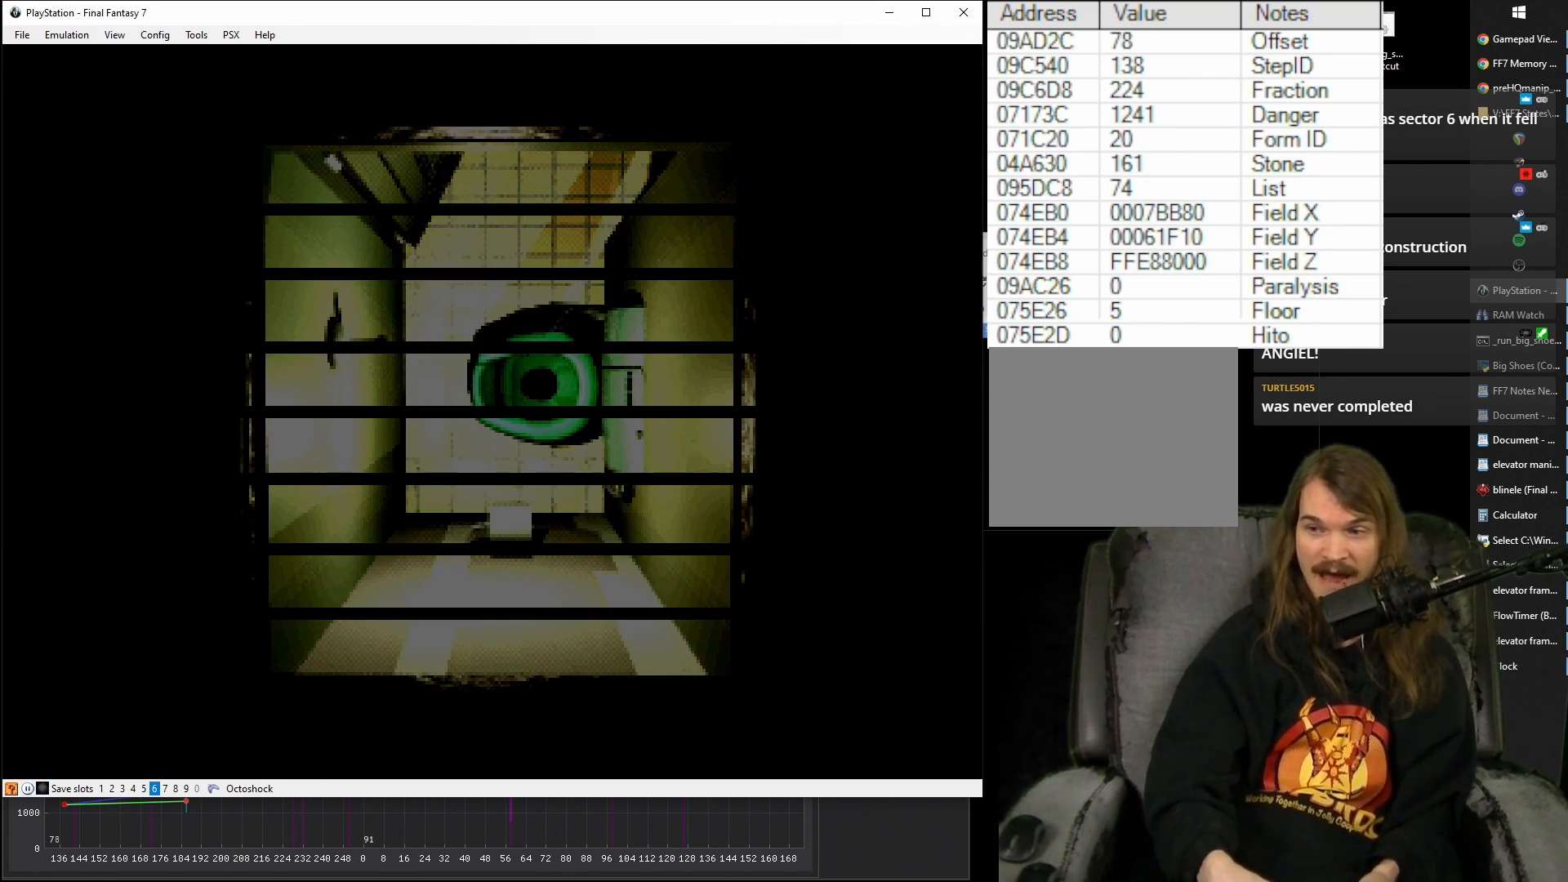
{"buttons": ["CROSS", "DPAD_UP", "DPAD_RIGHT"], "events": []}
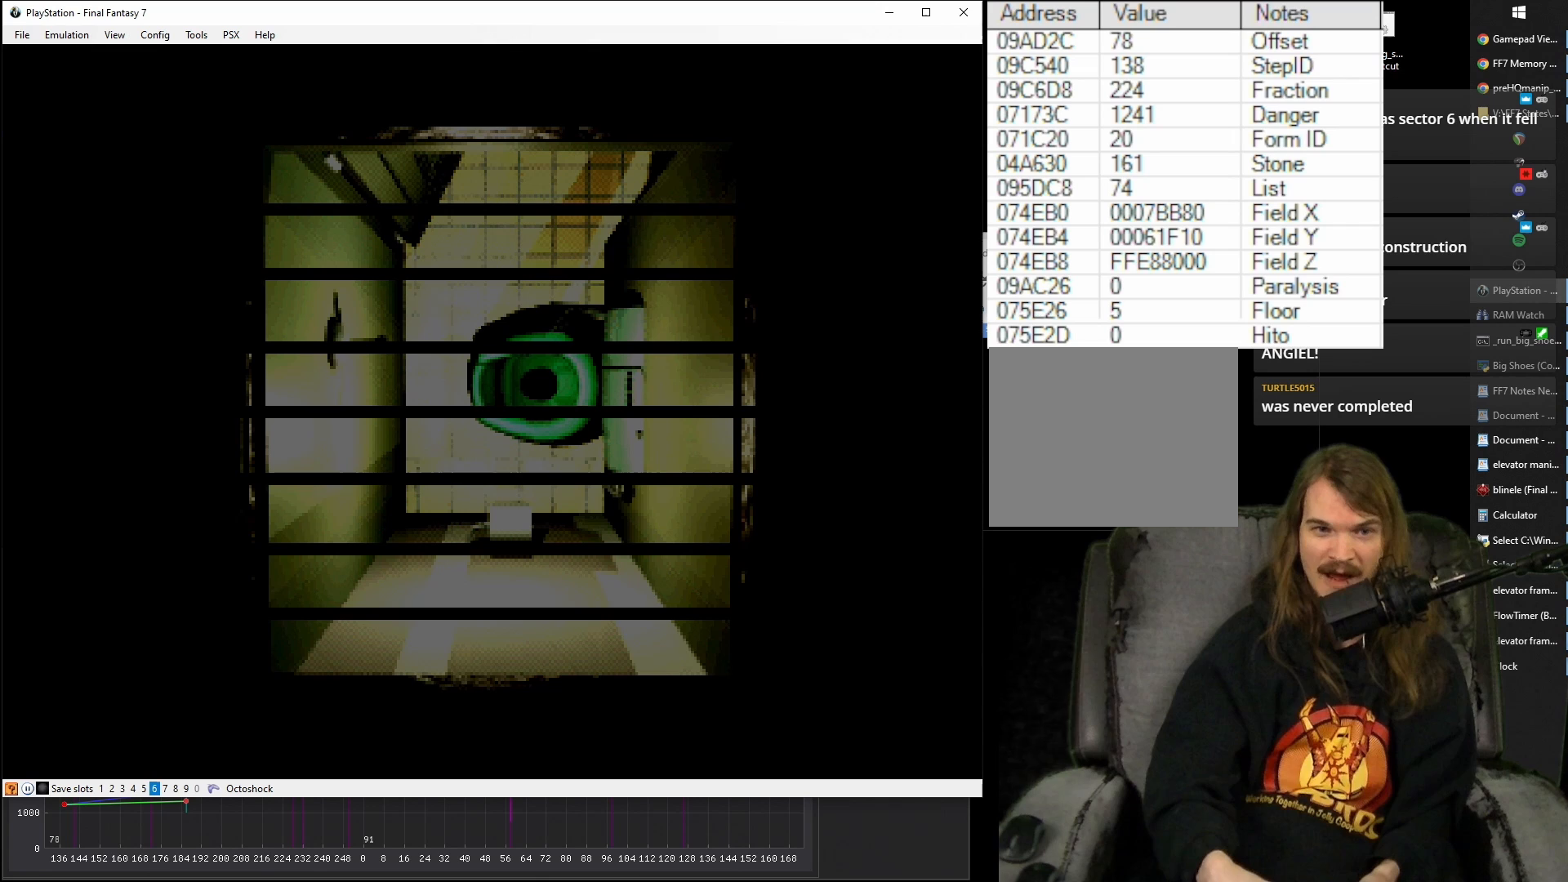
{"buttons": ["CROSS", "DPAD_UP", "DPAD_RIGHT"], "events": []}
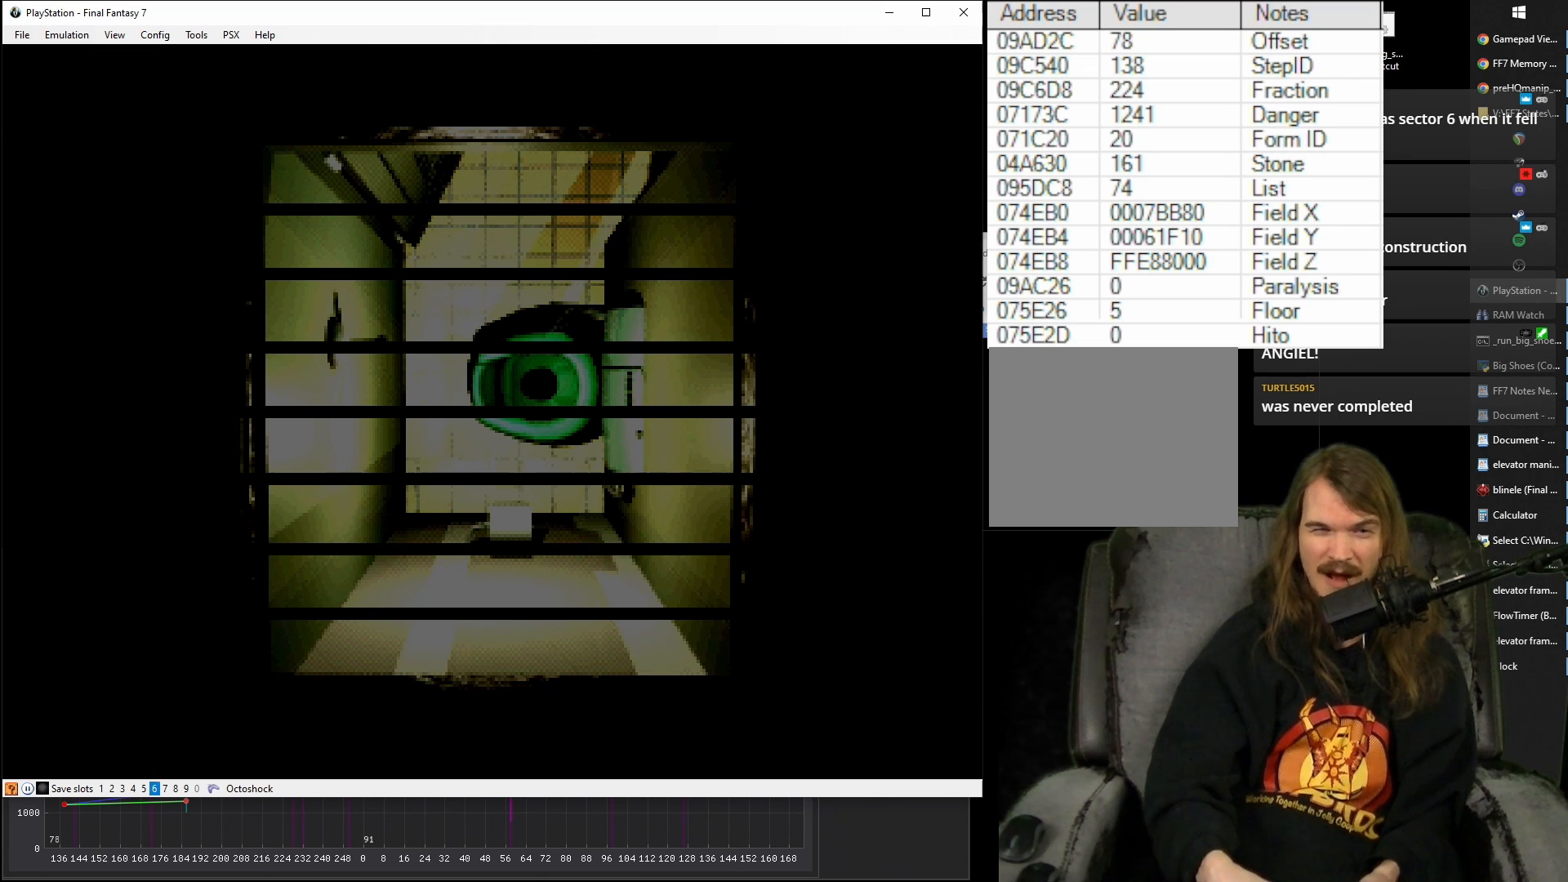
{"buttons": ["CROSS", "DPAD_UP", "DPAD_RIGHT"], "events": []}
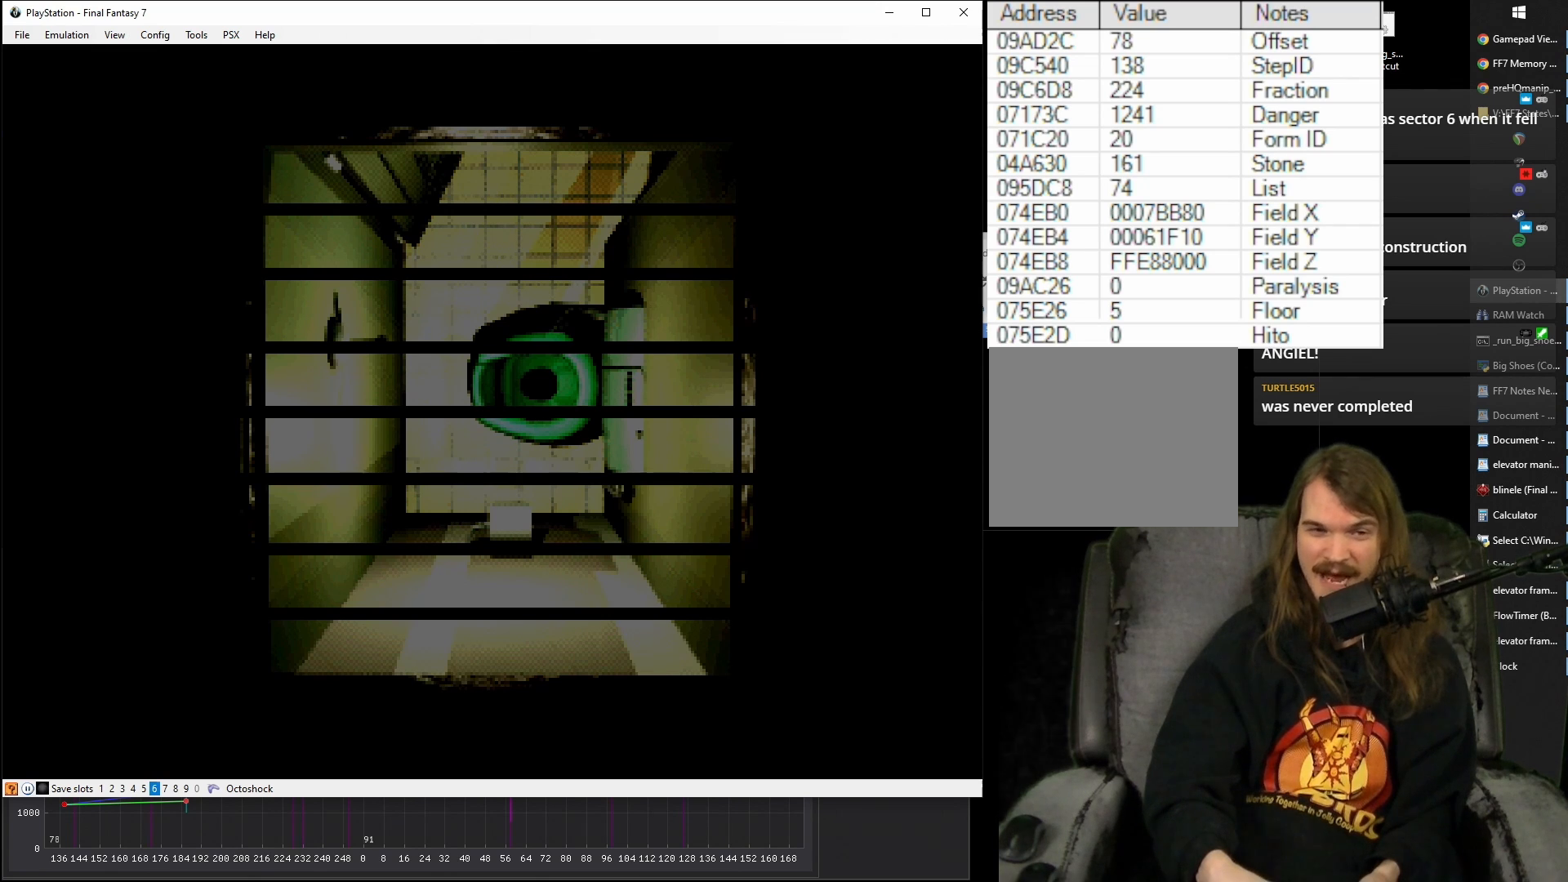
{"buttons": ["CROSS", "DPAD_UP", "DPAD_RIGHT"], "events": []}
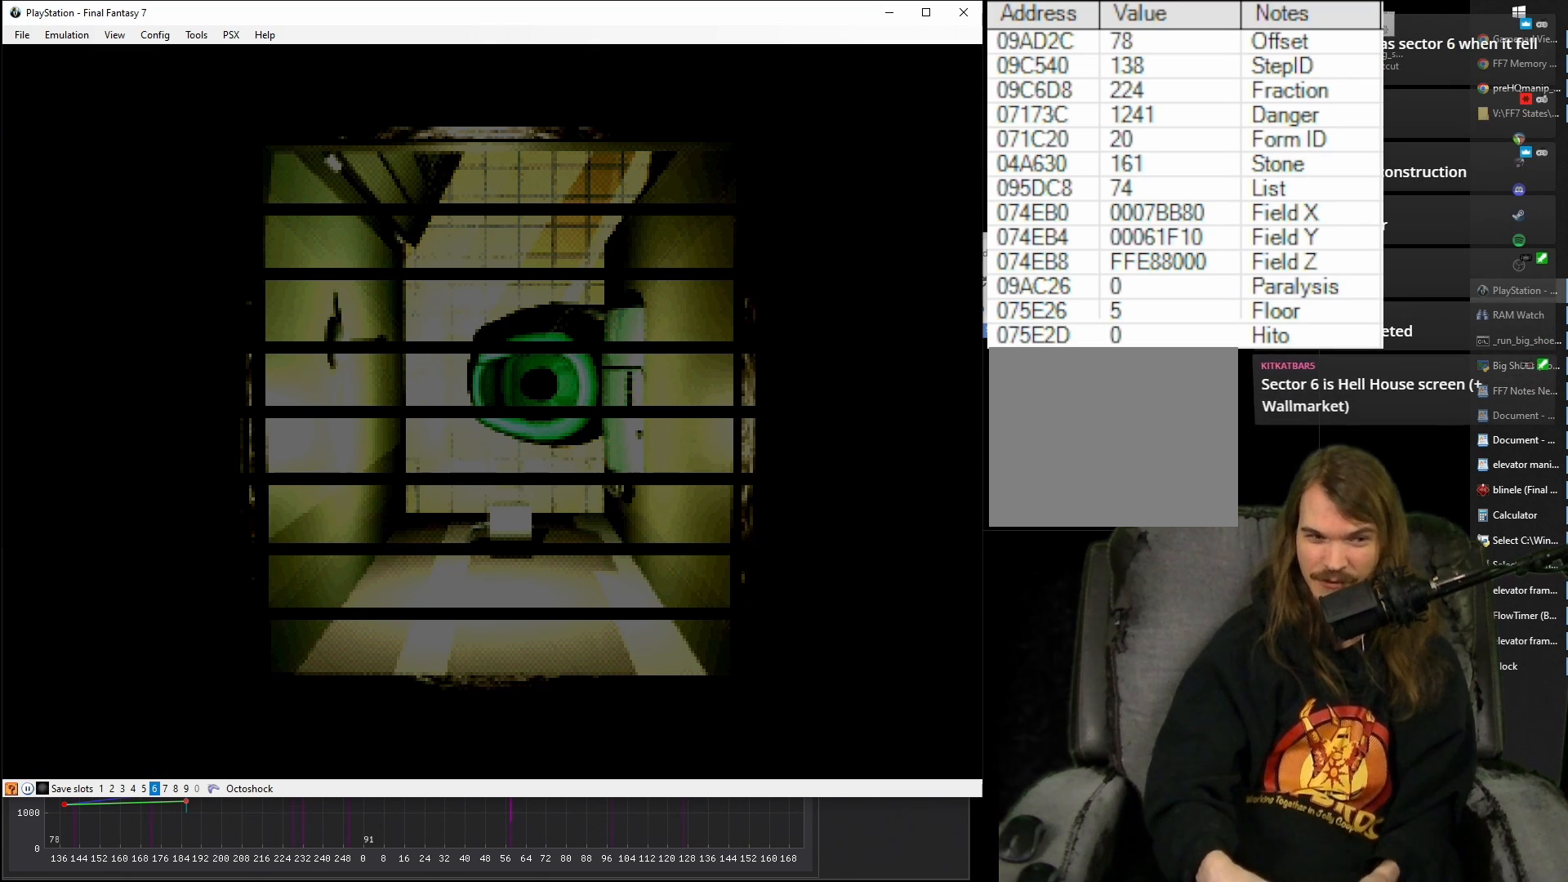
{"buttons": ["CROSS", "DPAD_RIGHT"], "events": [[17, "DPAD_UP", "up"]]}
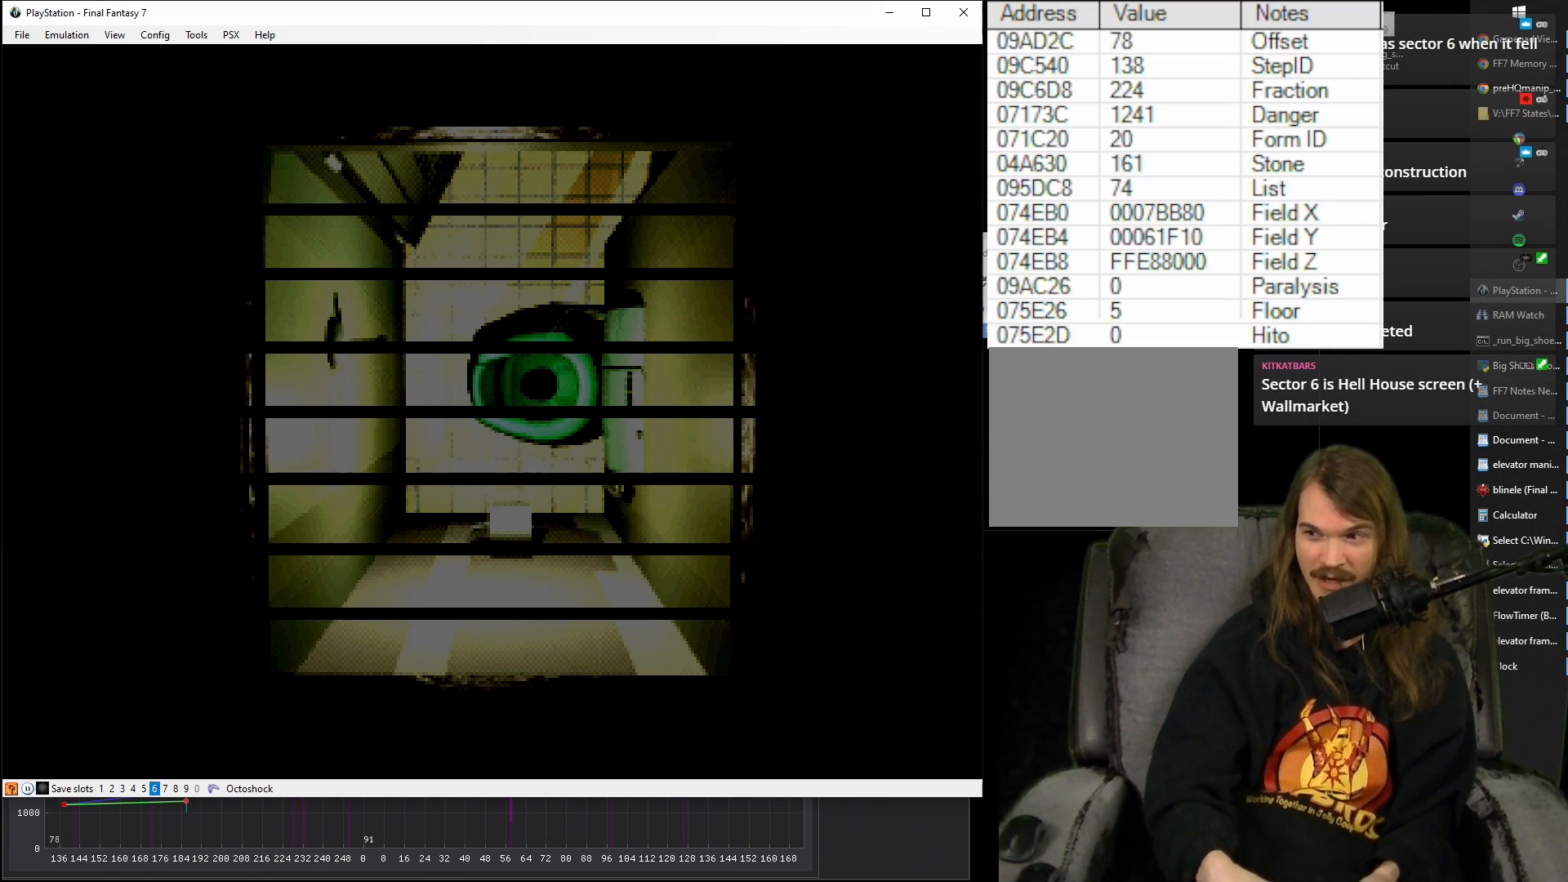
{"buttons": ["CROSS", "DPAD_RIGHT"], "events": []}
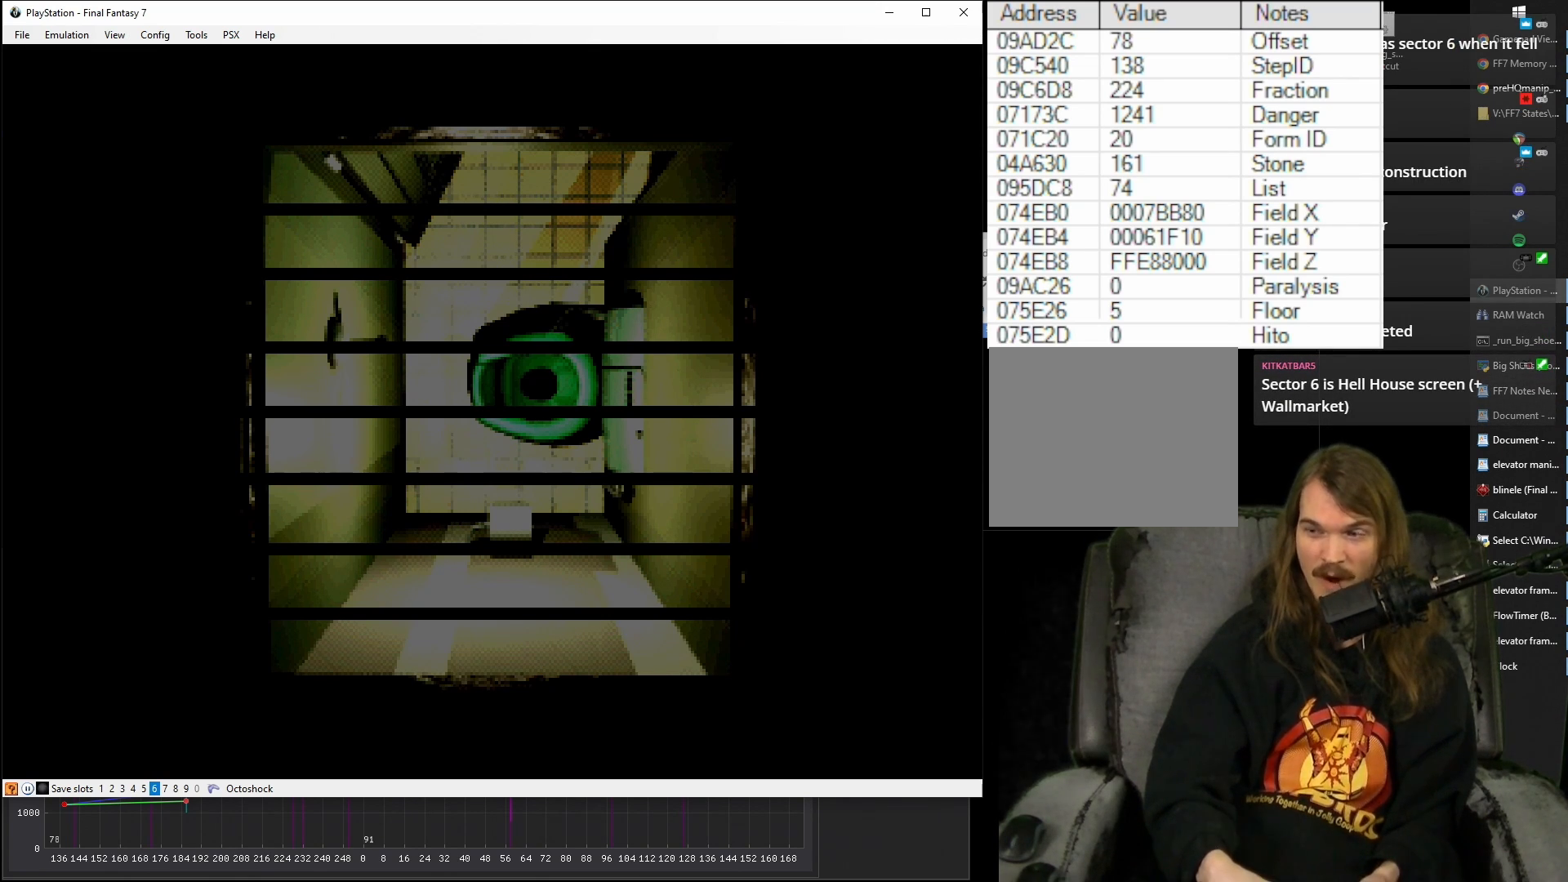
{"buttons": ["CROSS", "DPAD_RIGHT"], "events": []}
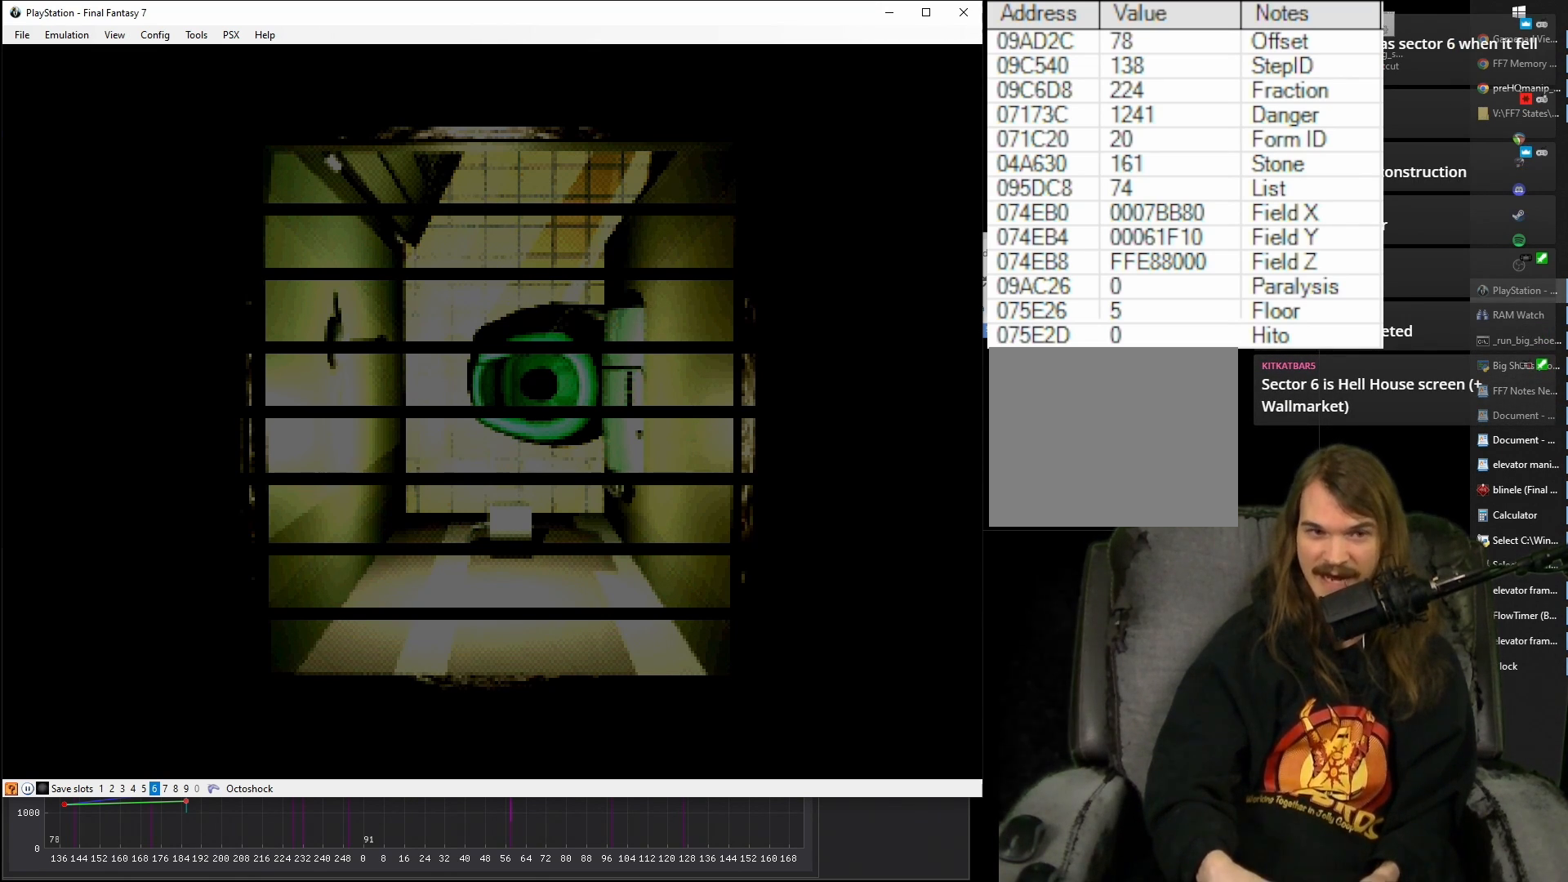
{"buttons": ["CROSS", "DPAD_RIGHT"], "events": []}
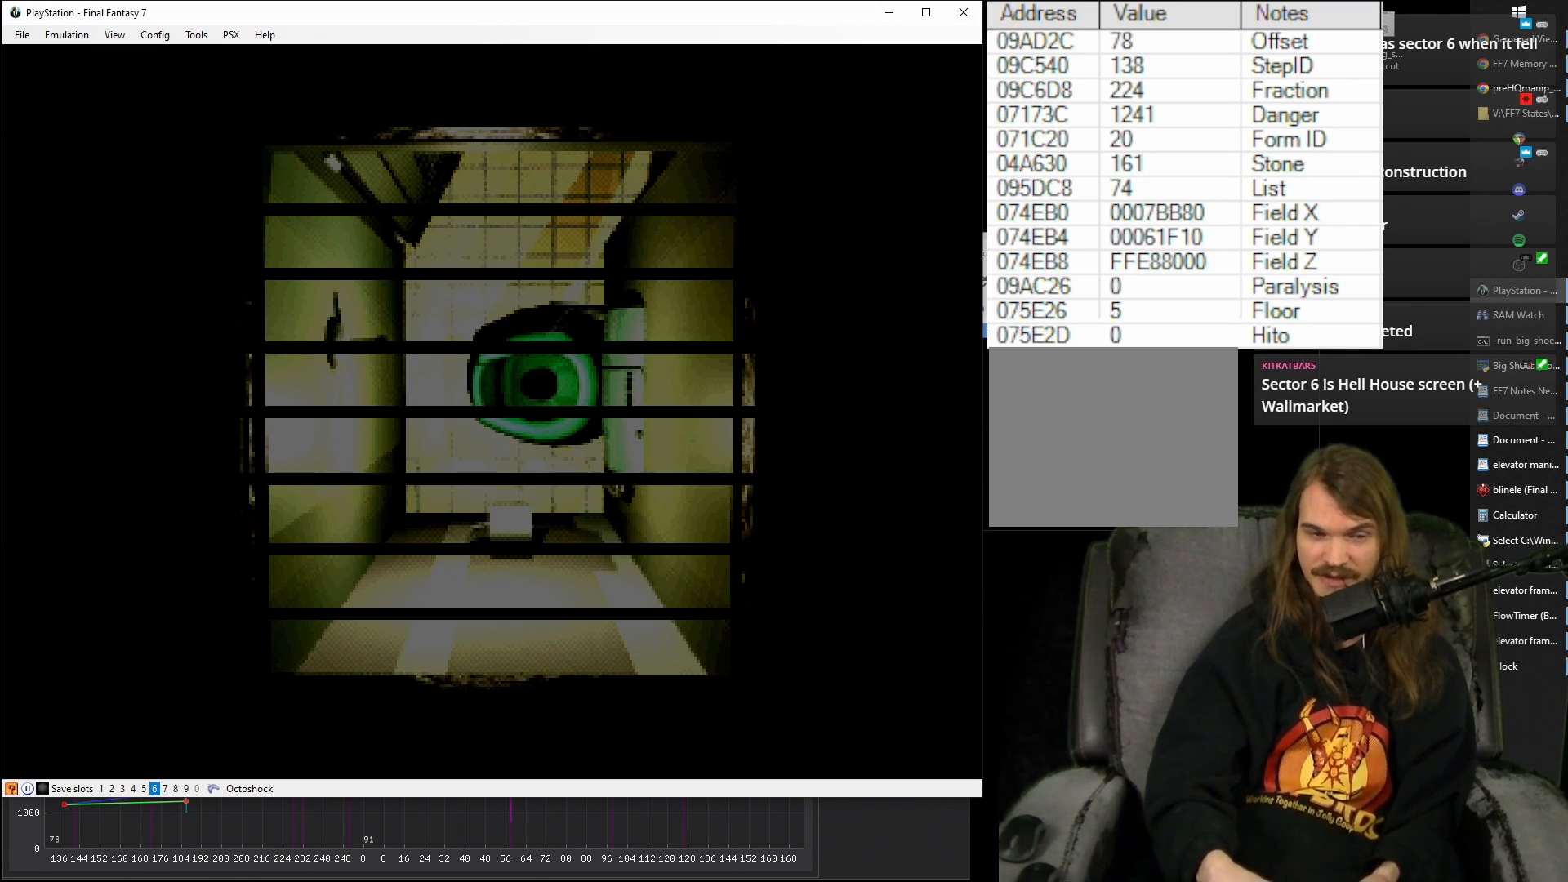
{"buttons": ["CROSS", "DPAD_RIGHT"], "events": []}
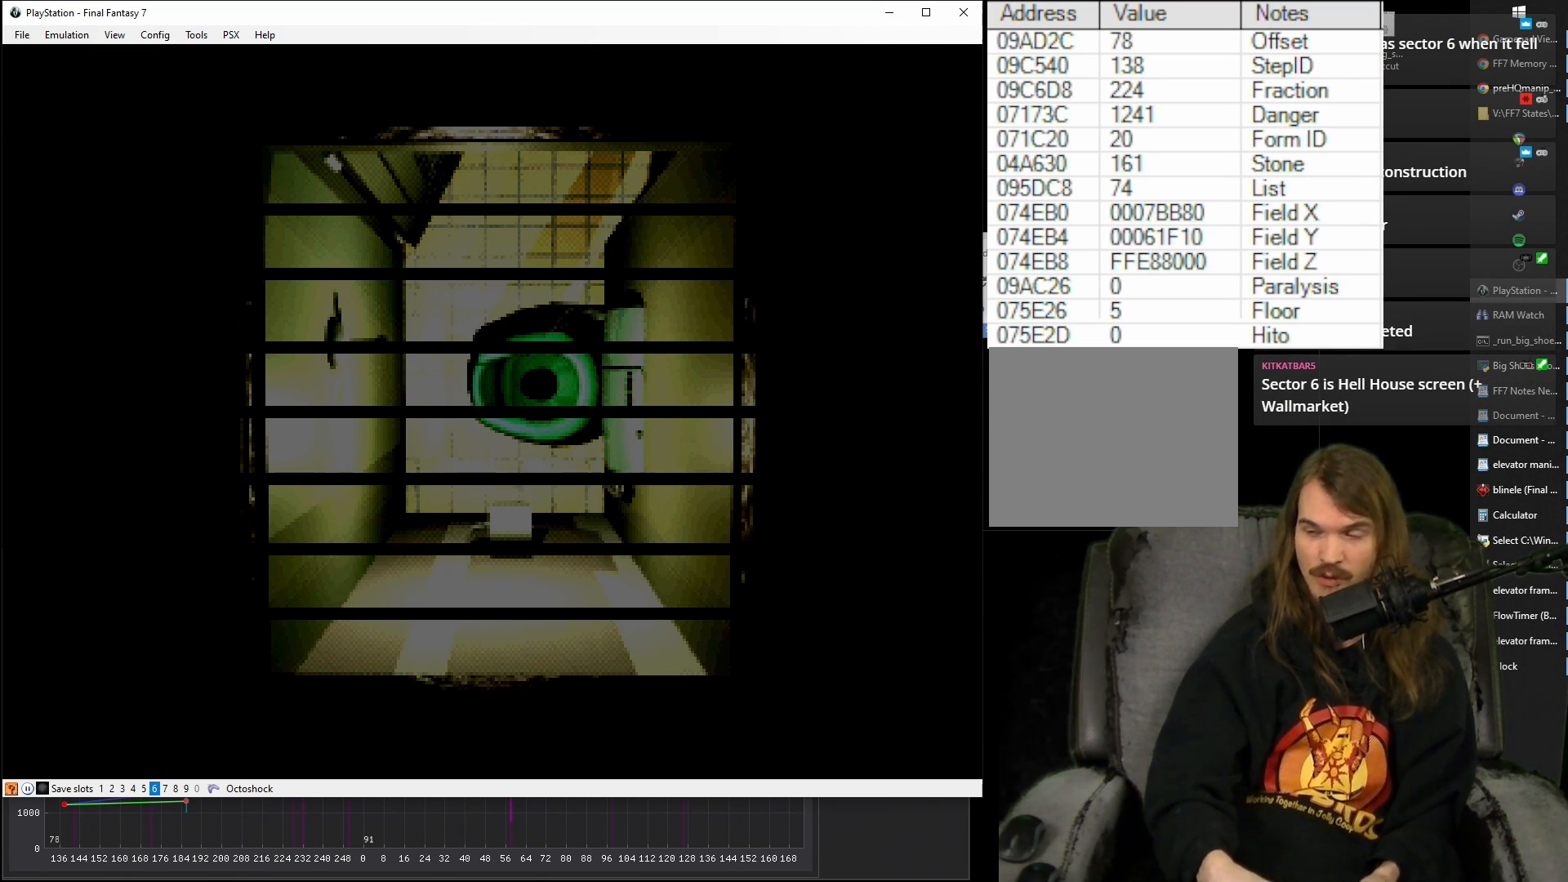
{"buttons": ["CROSS", "DPAD_RIGHT"], "events": []}
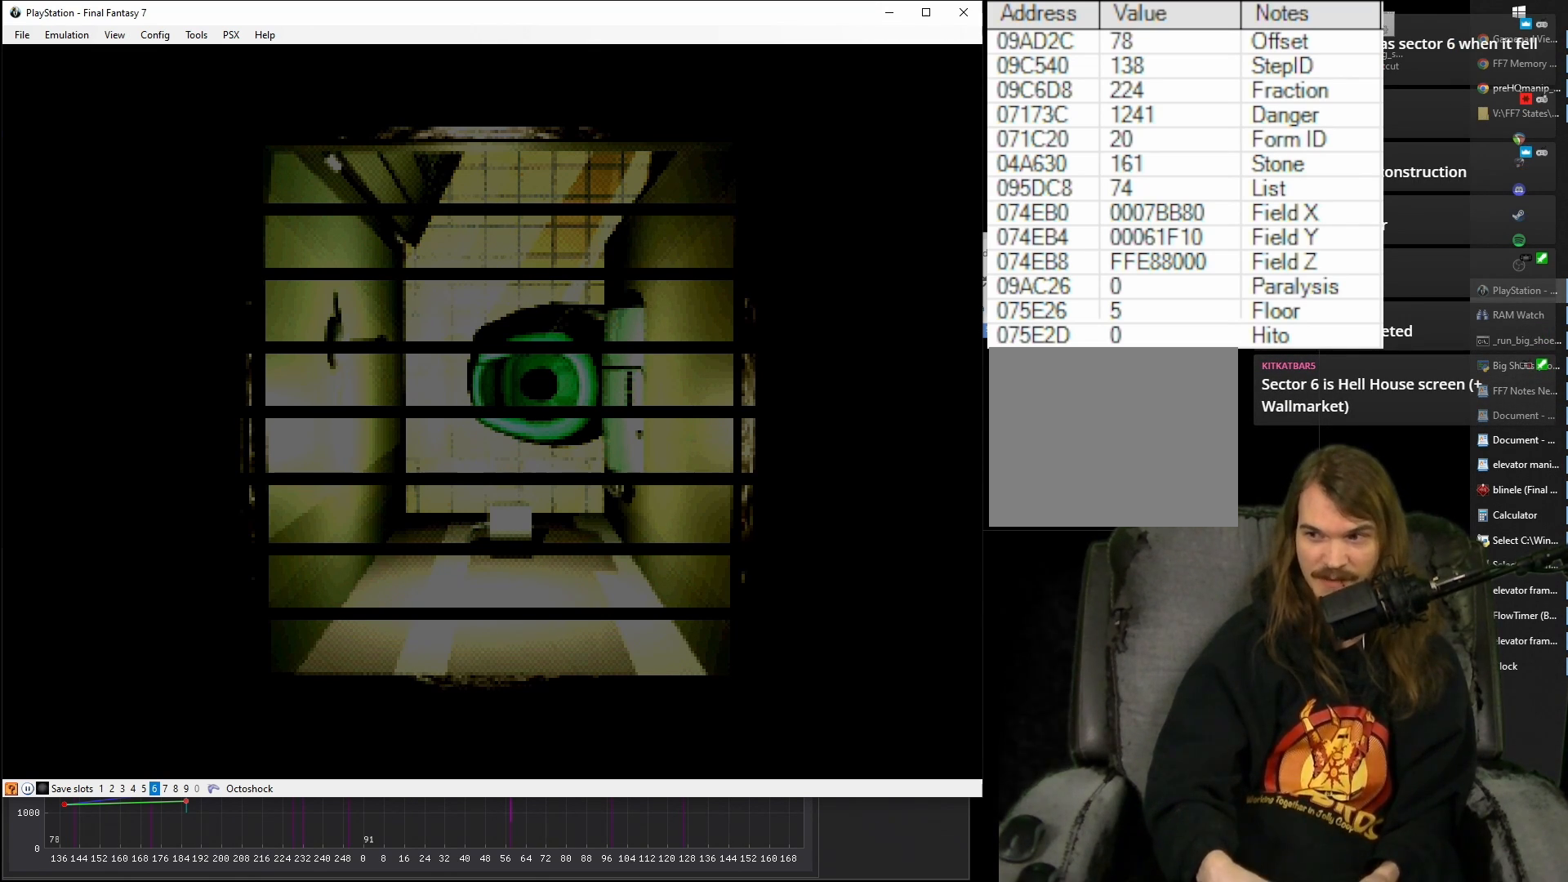
{"buttons": ["CROSS", "DPAD_RIGHT"], "events": []}
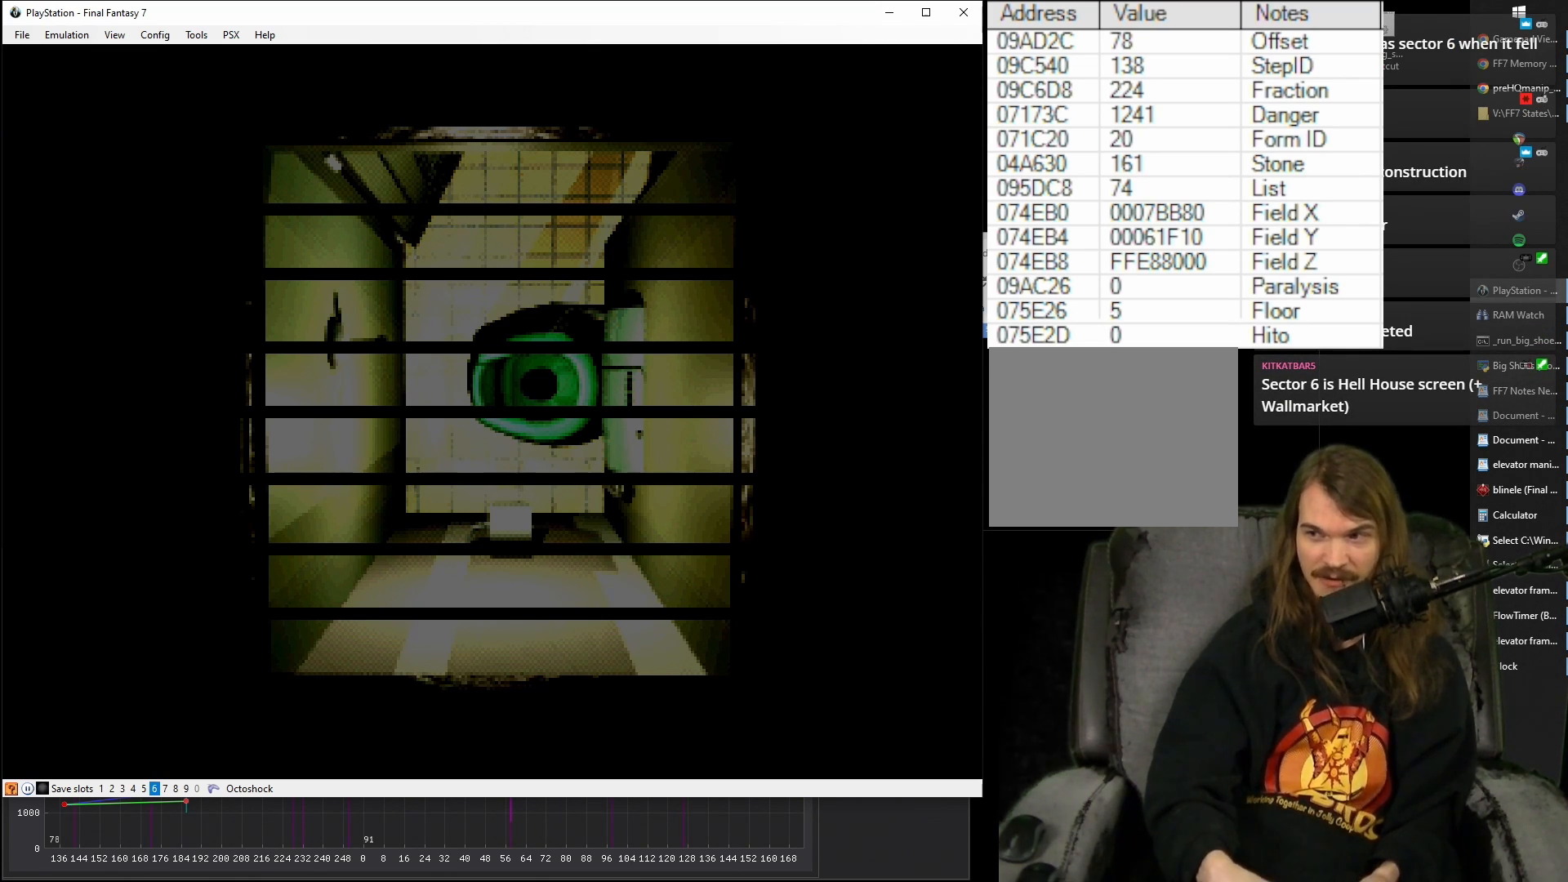
{"buttons": ["CROSS", "DPAD_RIGHT"], "events": []}
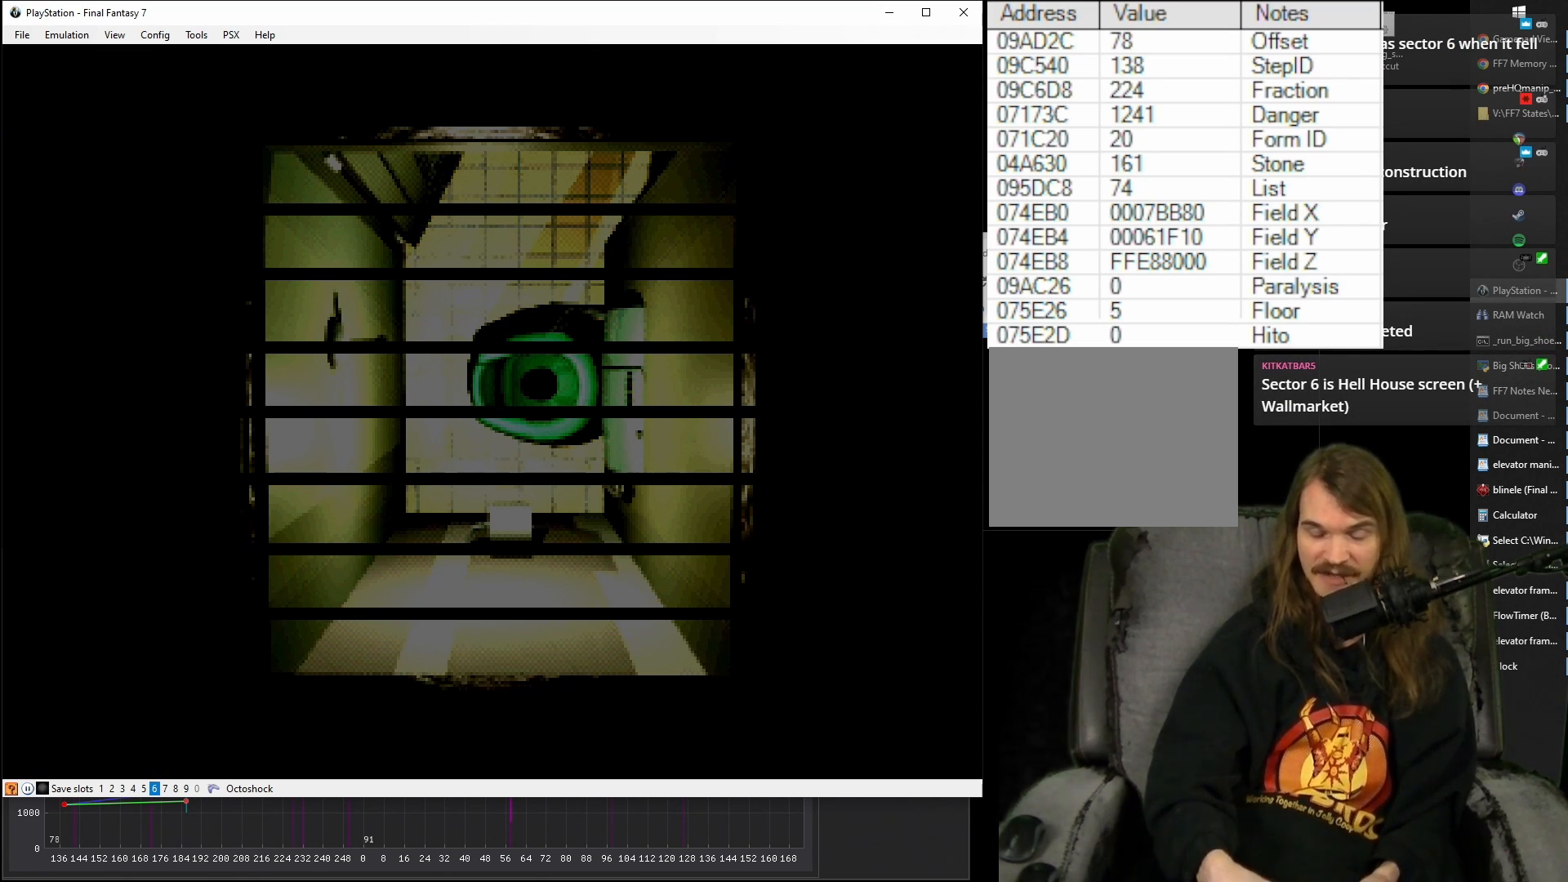
{"buttons": ["CROSS", "DPAD_RIGHT"], "events": []}
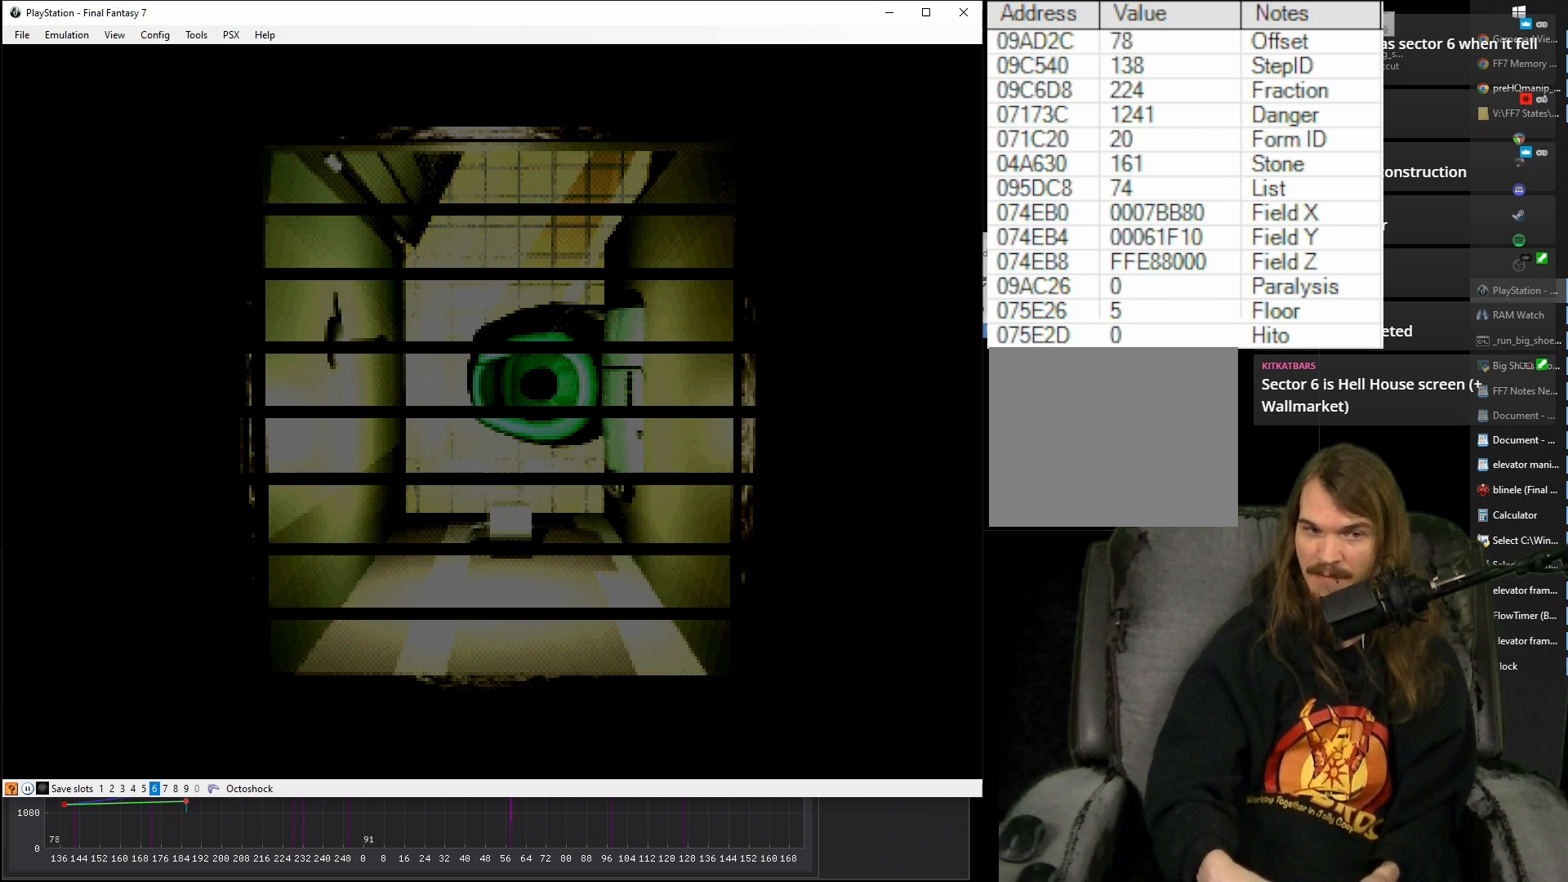
{"buttons": ["CROSS", "DPAD_RIGHT"], "events": []}
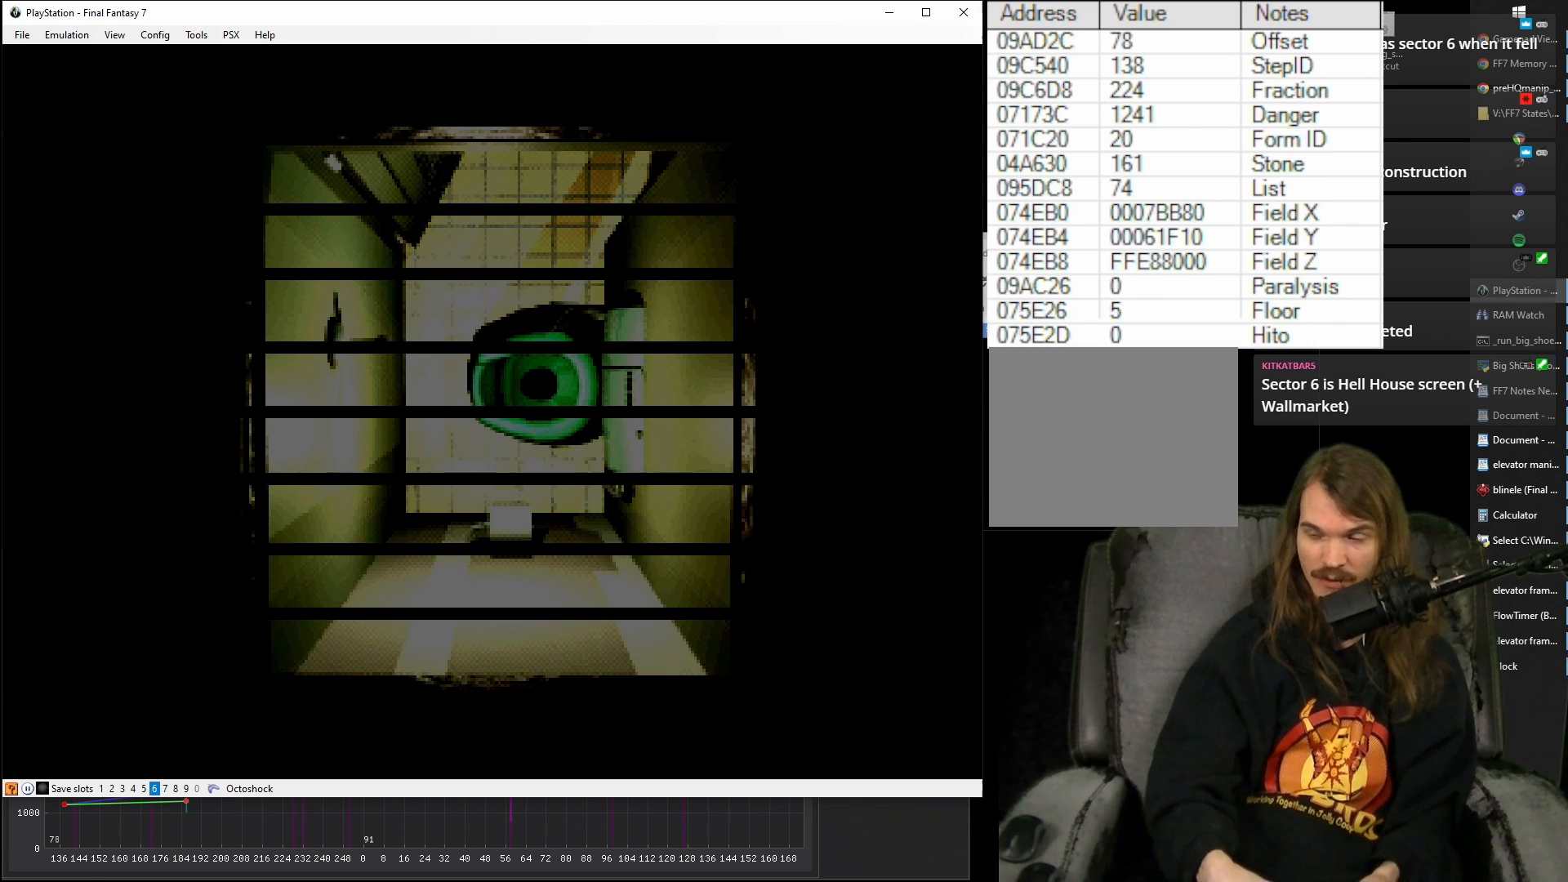
{"buttons": ["CROSS", "DPAD_RIGHT"], "events": []}
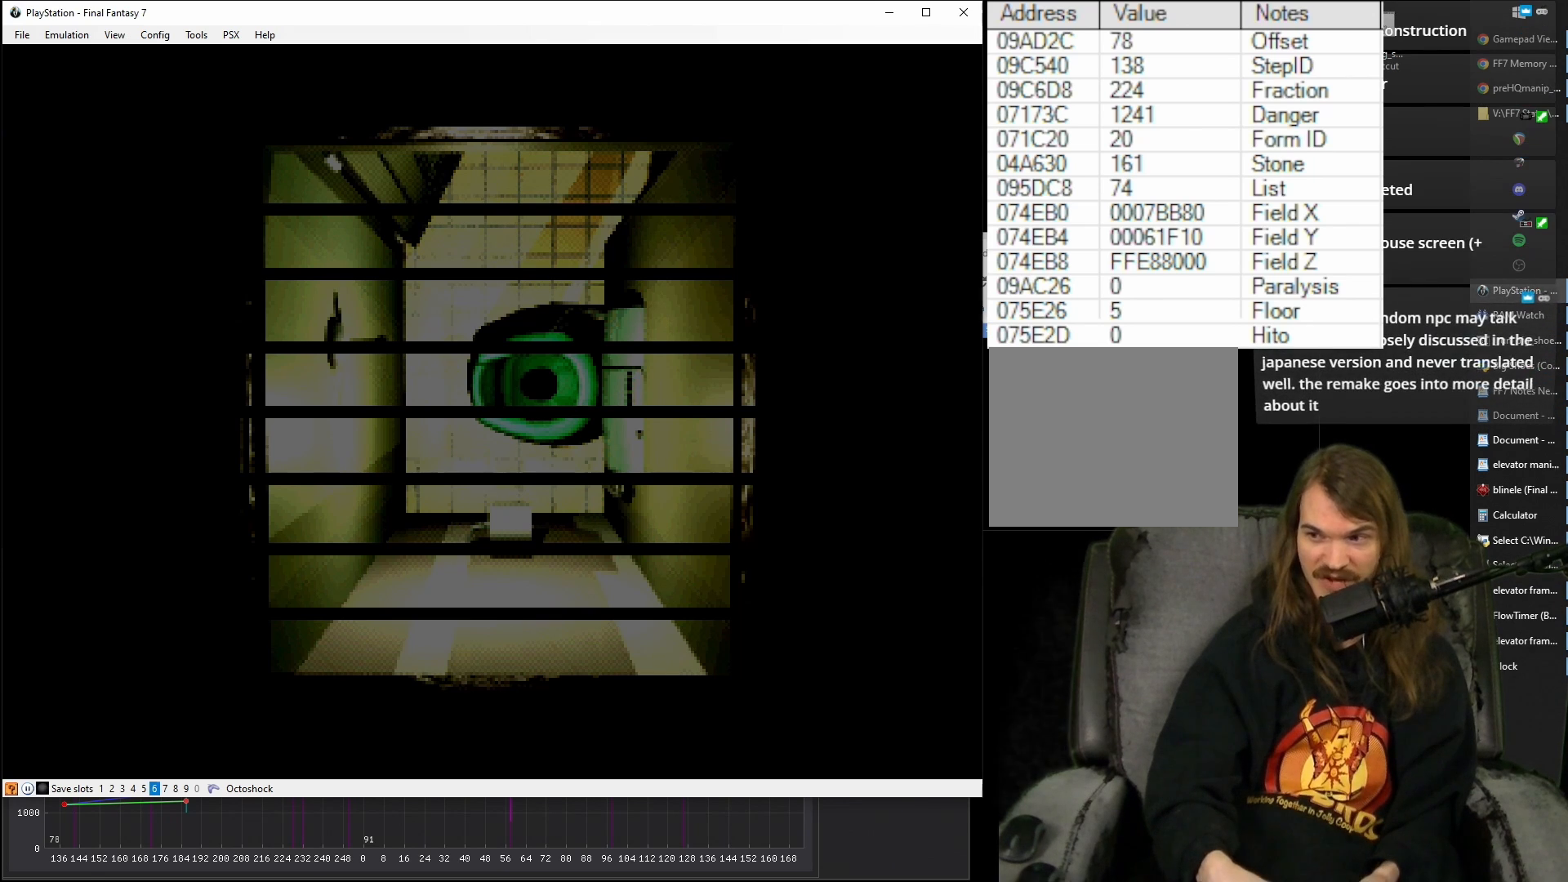
{"buttons": ["CROSS", "DPAD_RIGHT"], "events": []}
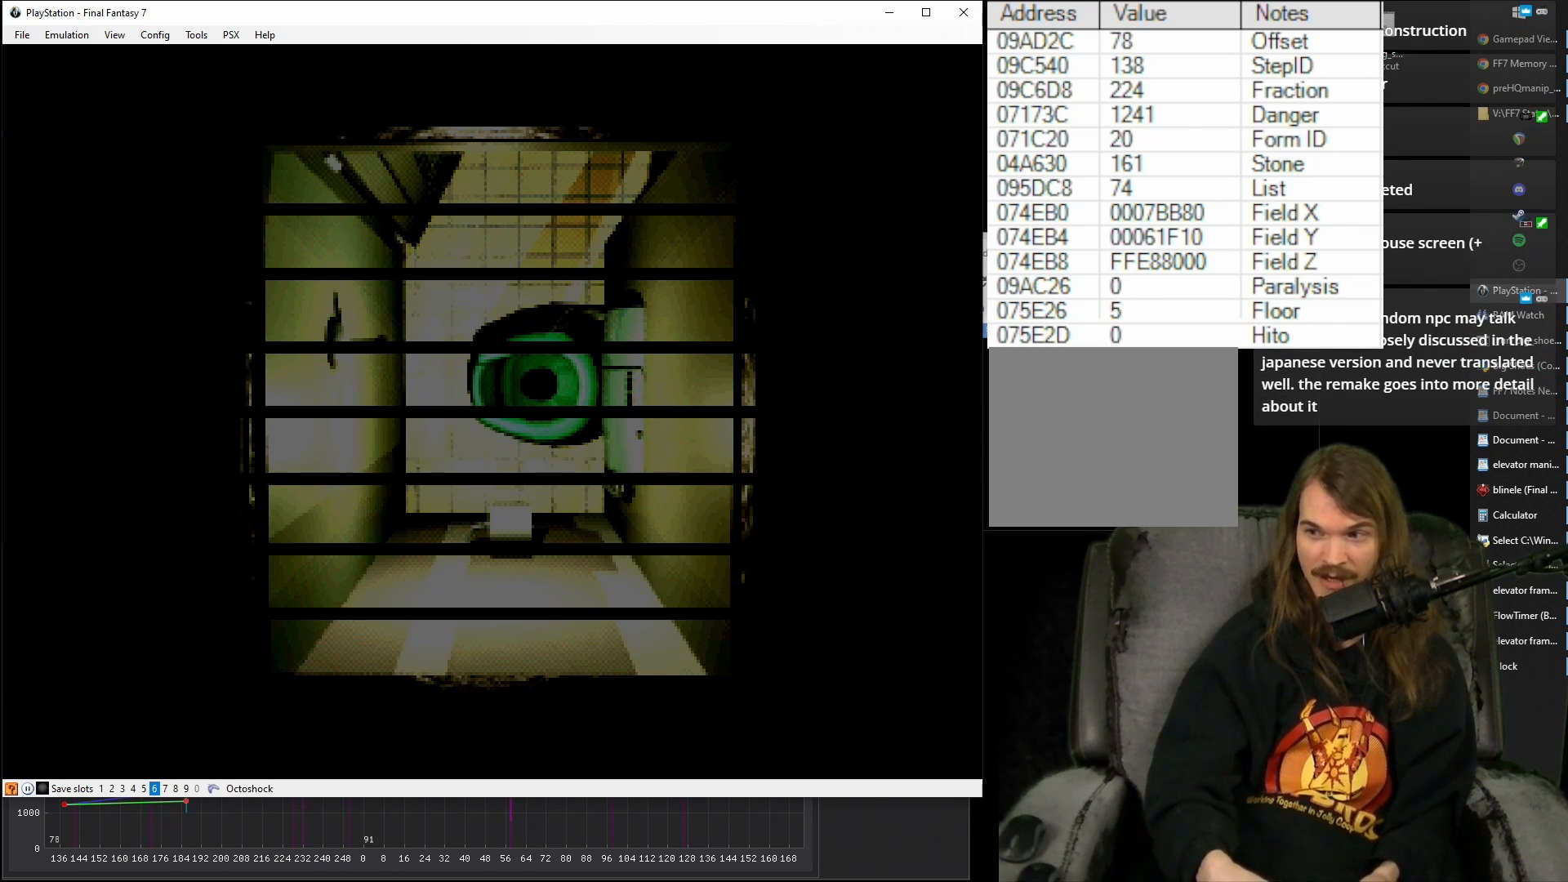
{"buttons": ["CROSS", "DPAD_RIGHT"], "events": []}
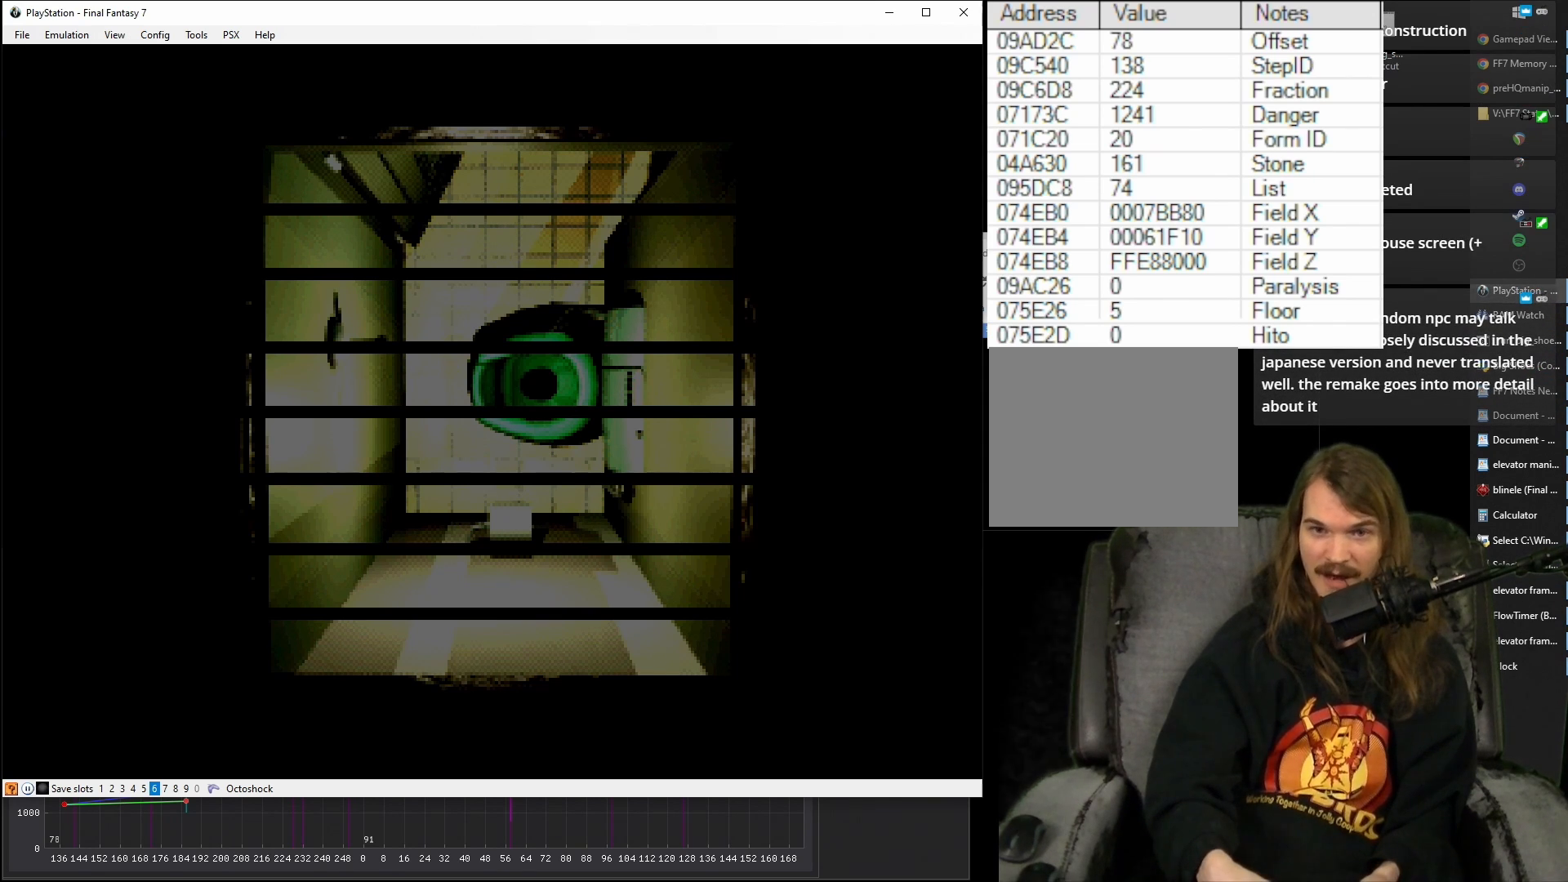
{"buttons": ["CROSS", "DPAD_UP", "DPAD_RIGHT"], "events": [[200, "DPAD_UP", "down"]]}
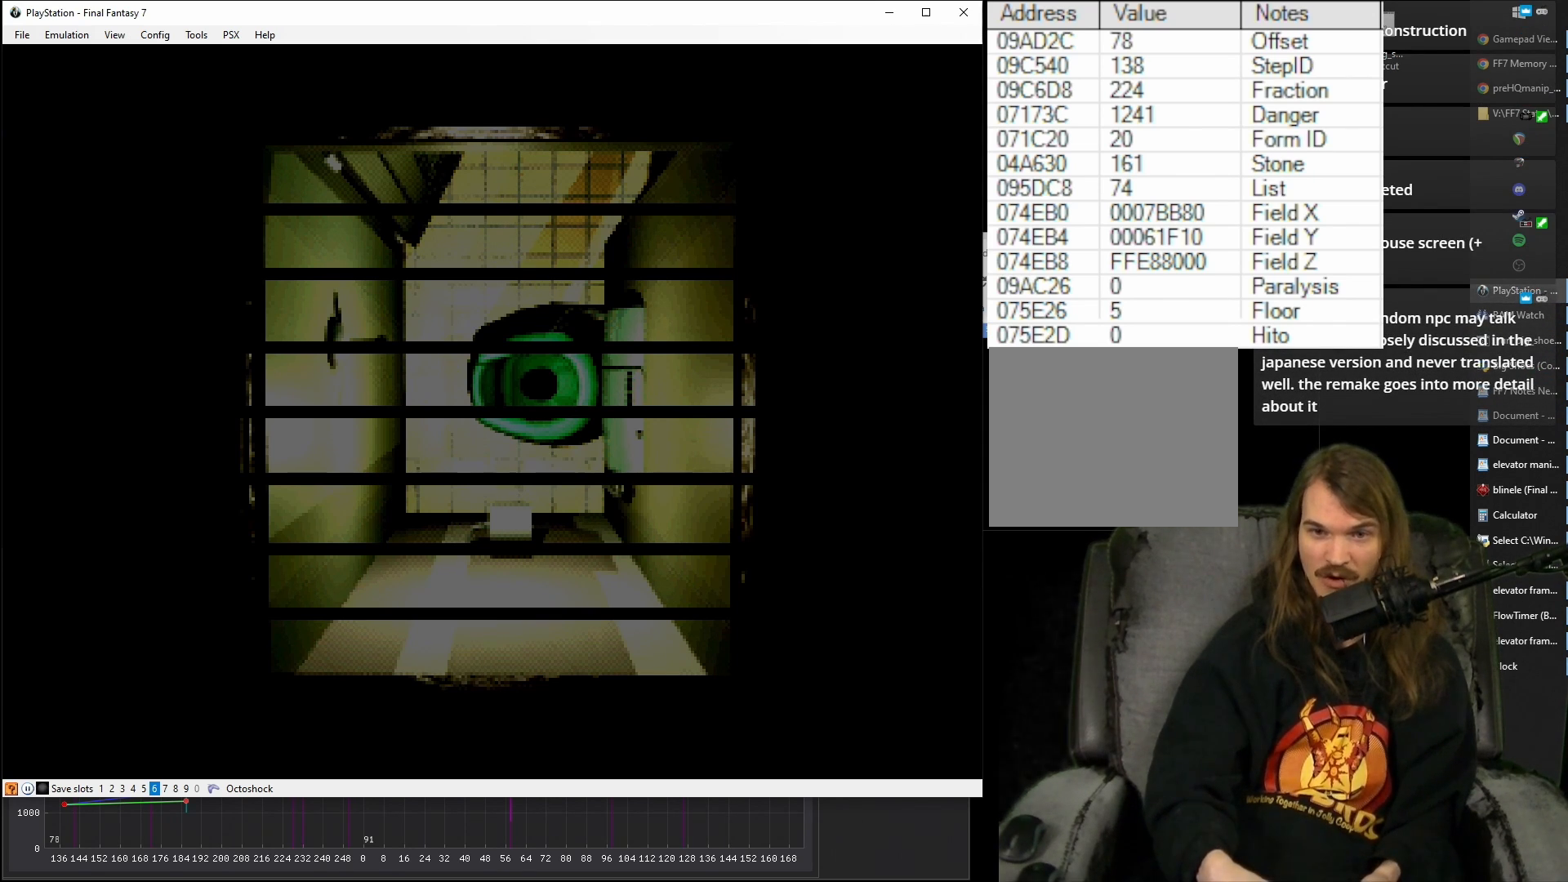
{"buttons": ["CROSS", "DPAD_UP", "DPAD_RIGHT"], "events": []}